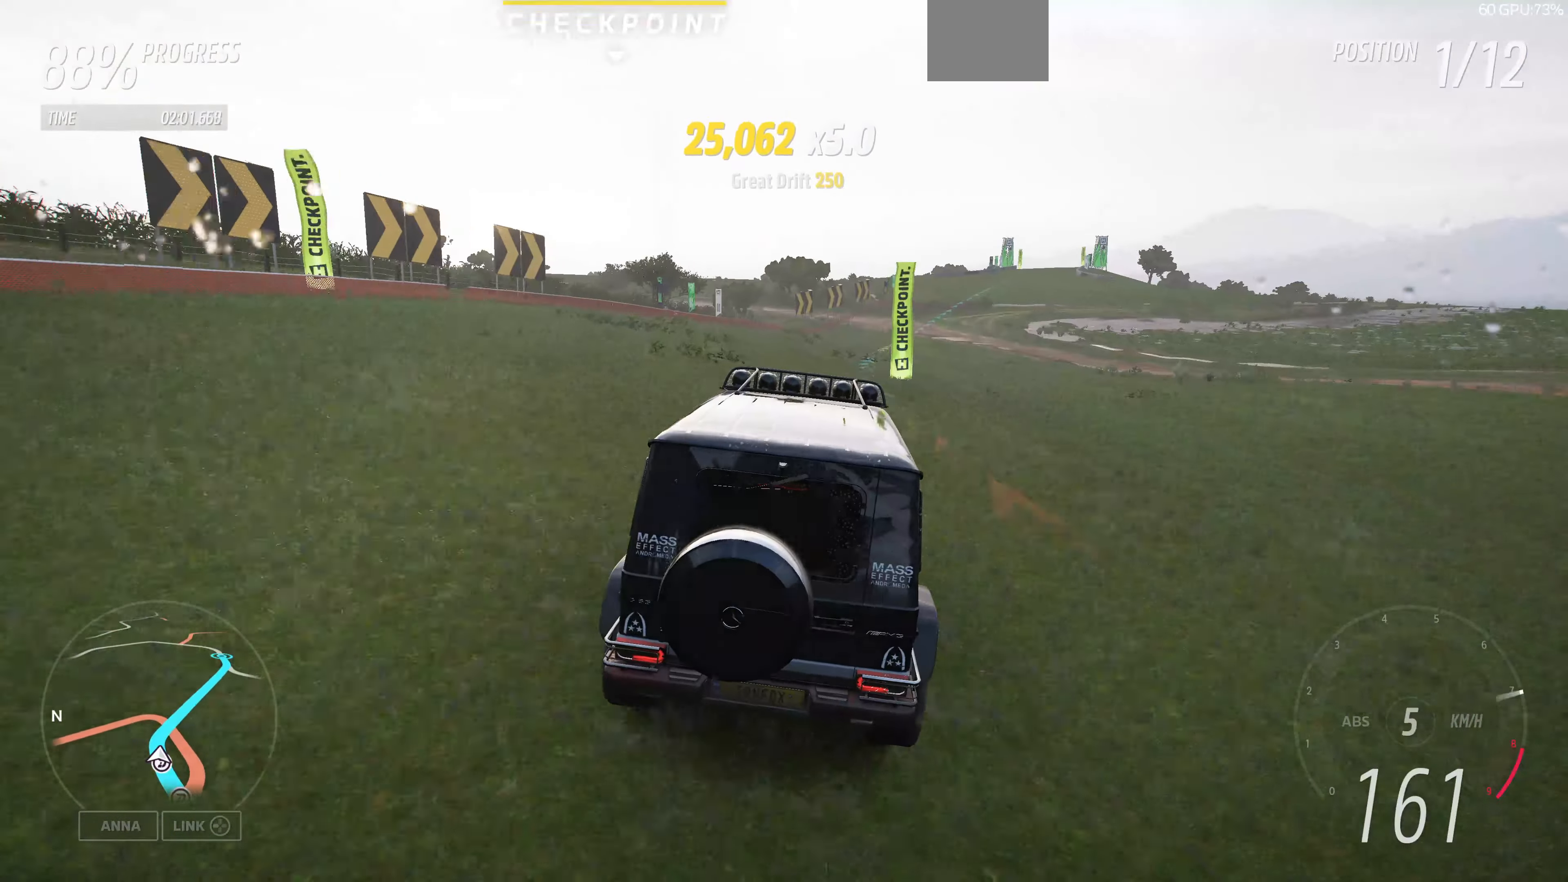
Gameplay with a controller (PlayStation layout); each line is a JSON object with the inputs held at the frame after it. "events" lists button and stick changes between this image and that frame as [ms after this image, input, new state], when the widget could be followed in between.
{"buttons": ["R2"], "left_stick": "up", "right_stick": "center", "events": []}
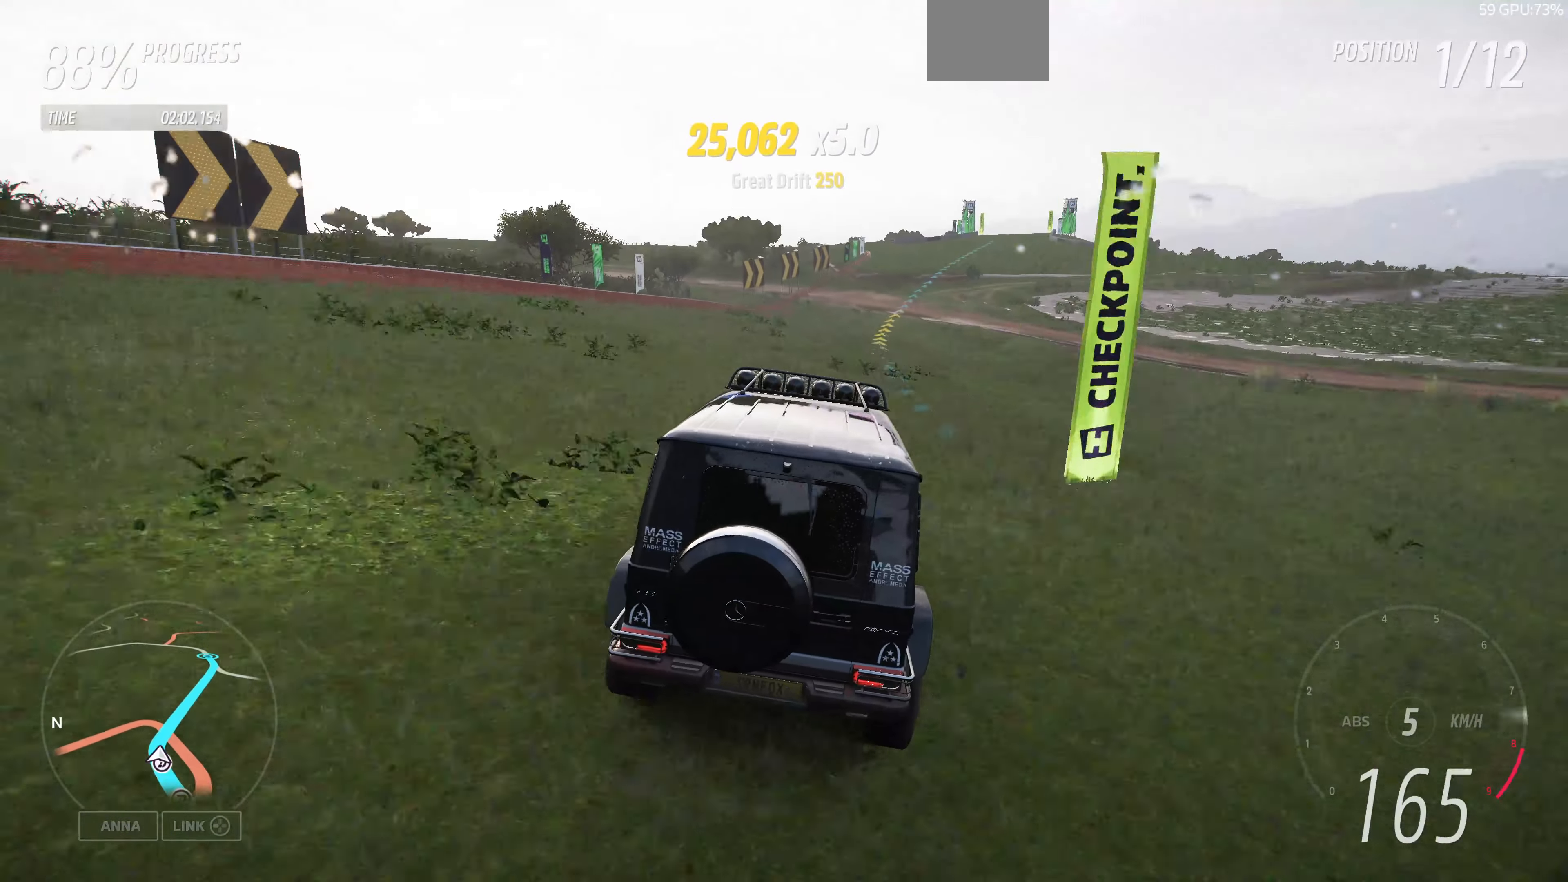
{"buttons": ["R2"], "left_stick": "up", "right_stick": "center", "events": []}
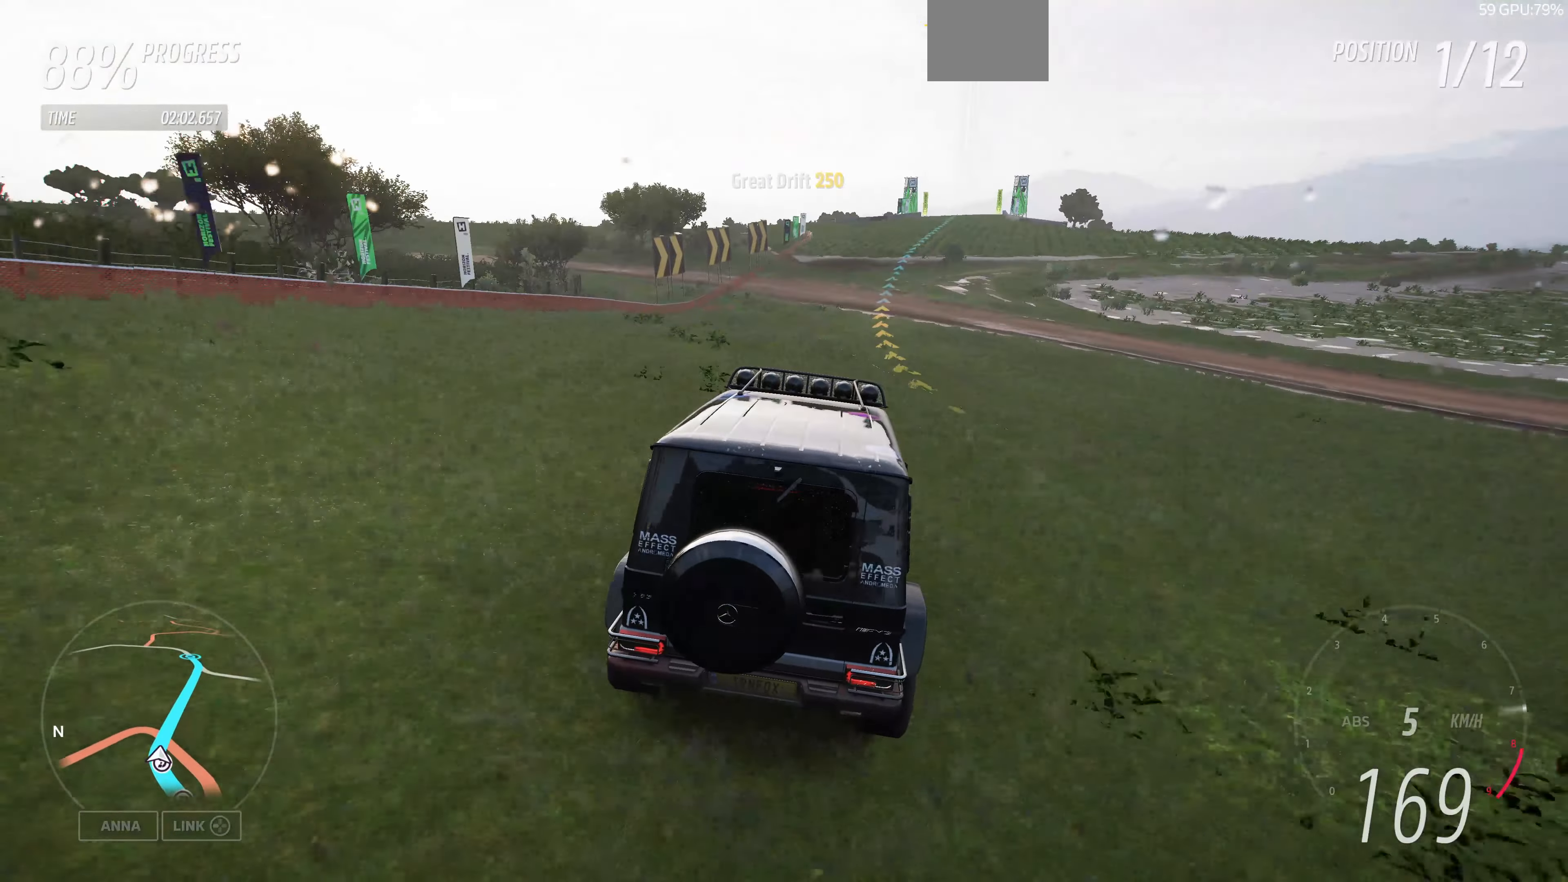
{"buttons": ["R2"], "left_stick": "up", "right_stick": "center", "events": []}
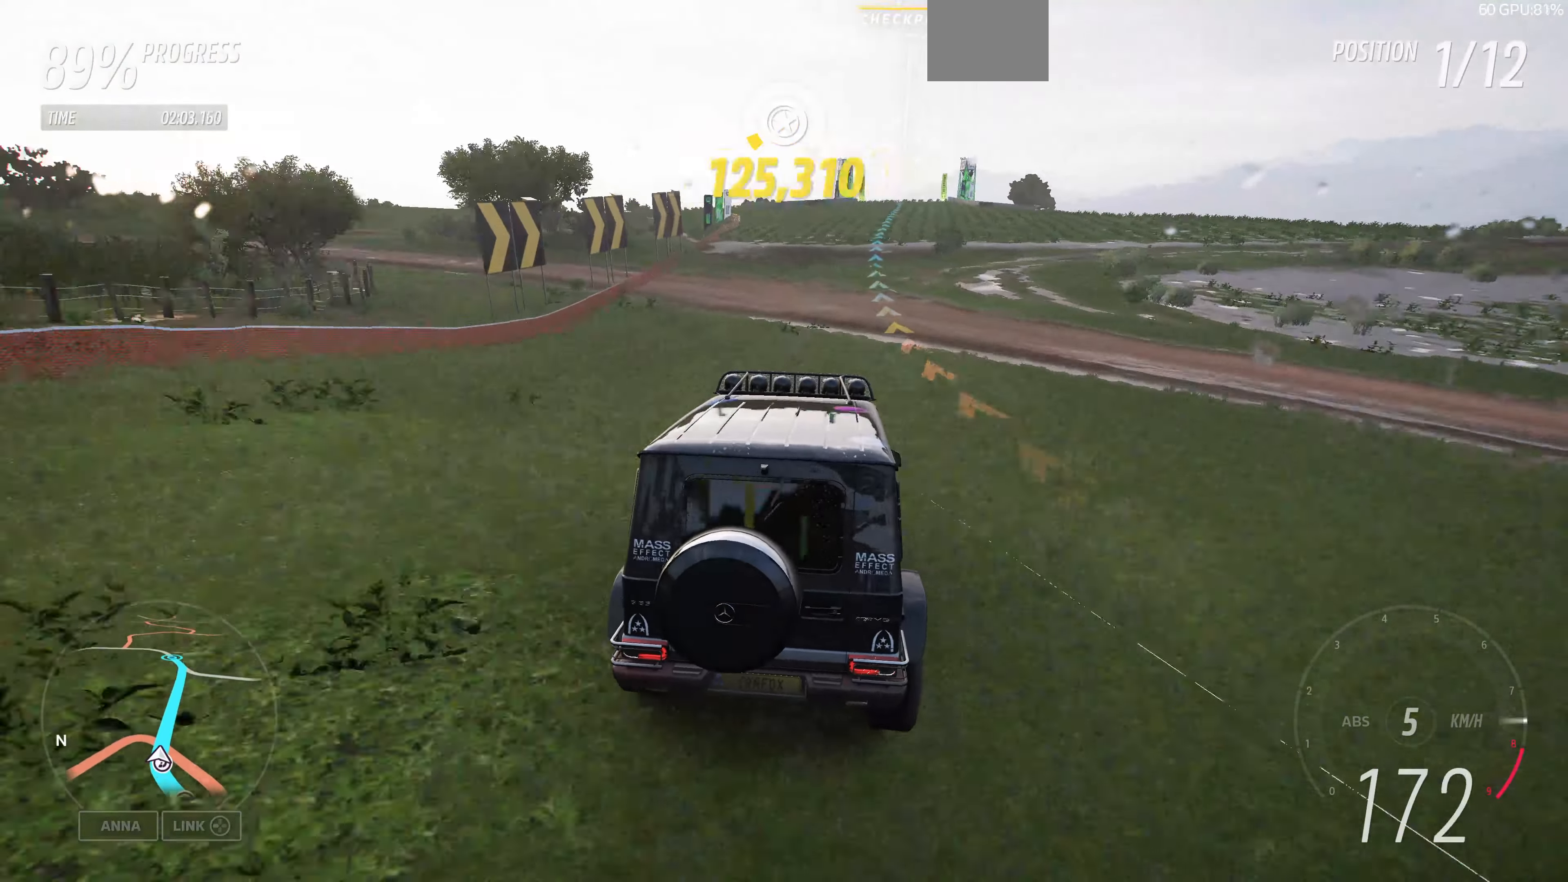
{"buttons": ["R2"], "left_stick": "up", "right_stick": "center", "events": []}
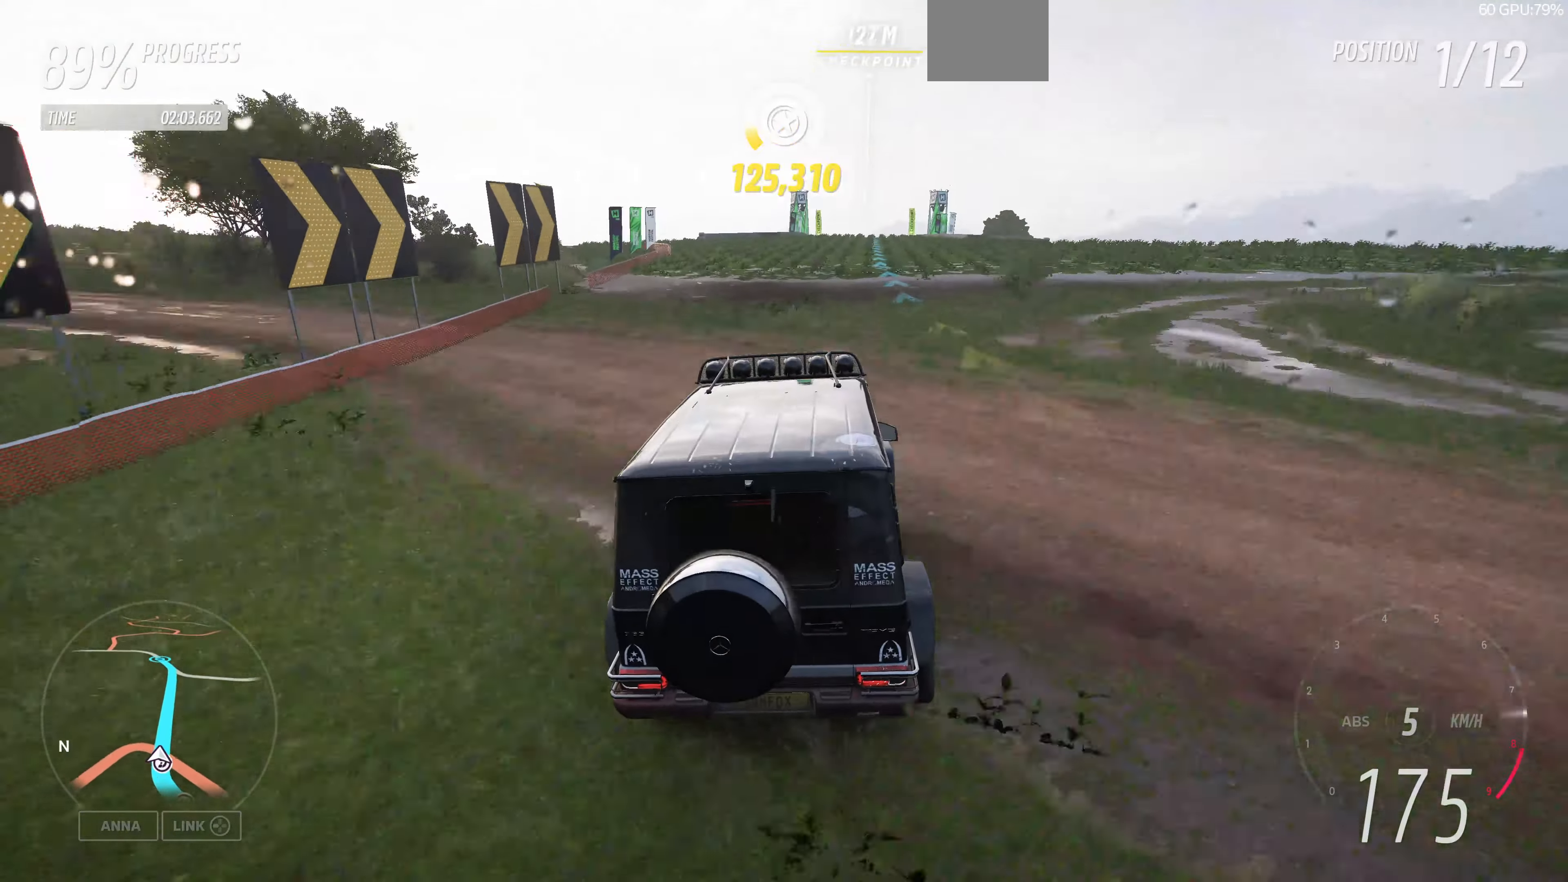
{"buttons": ["R2"], "left_stick": "up", "right_stick": "center", "events": []}
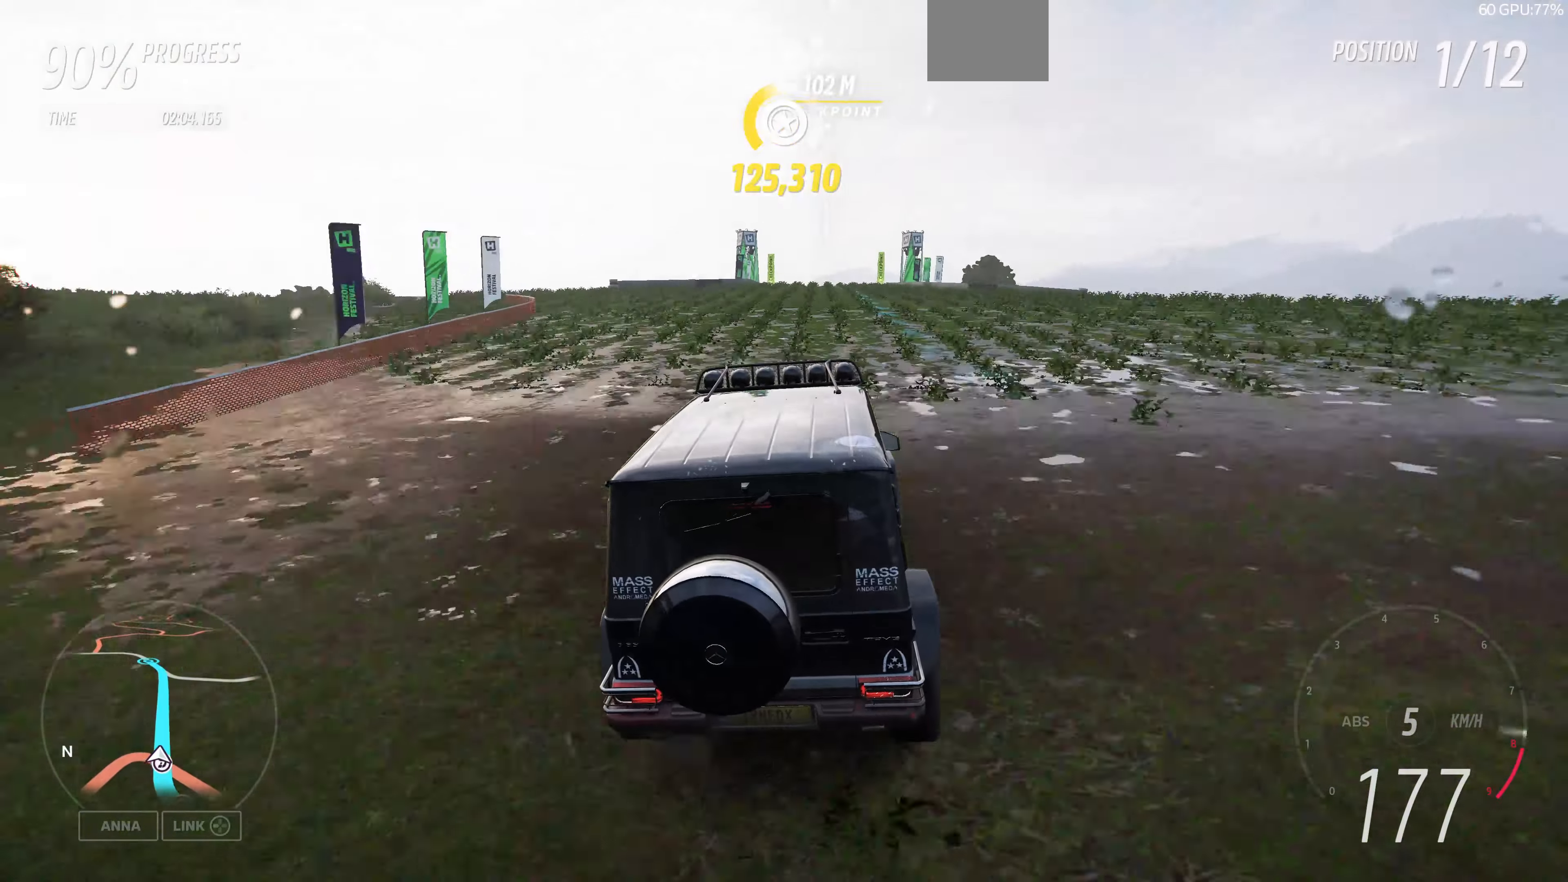
{"buttons": ["R2"], "left_stick": "up", "right_stick": "center", "events": []}
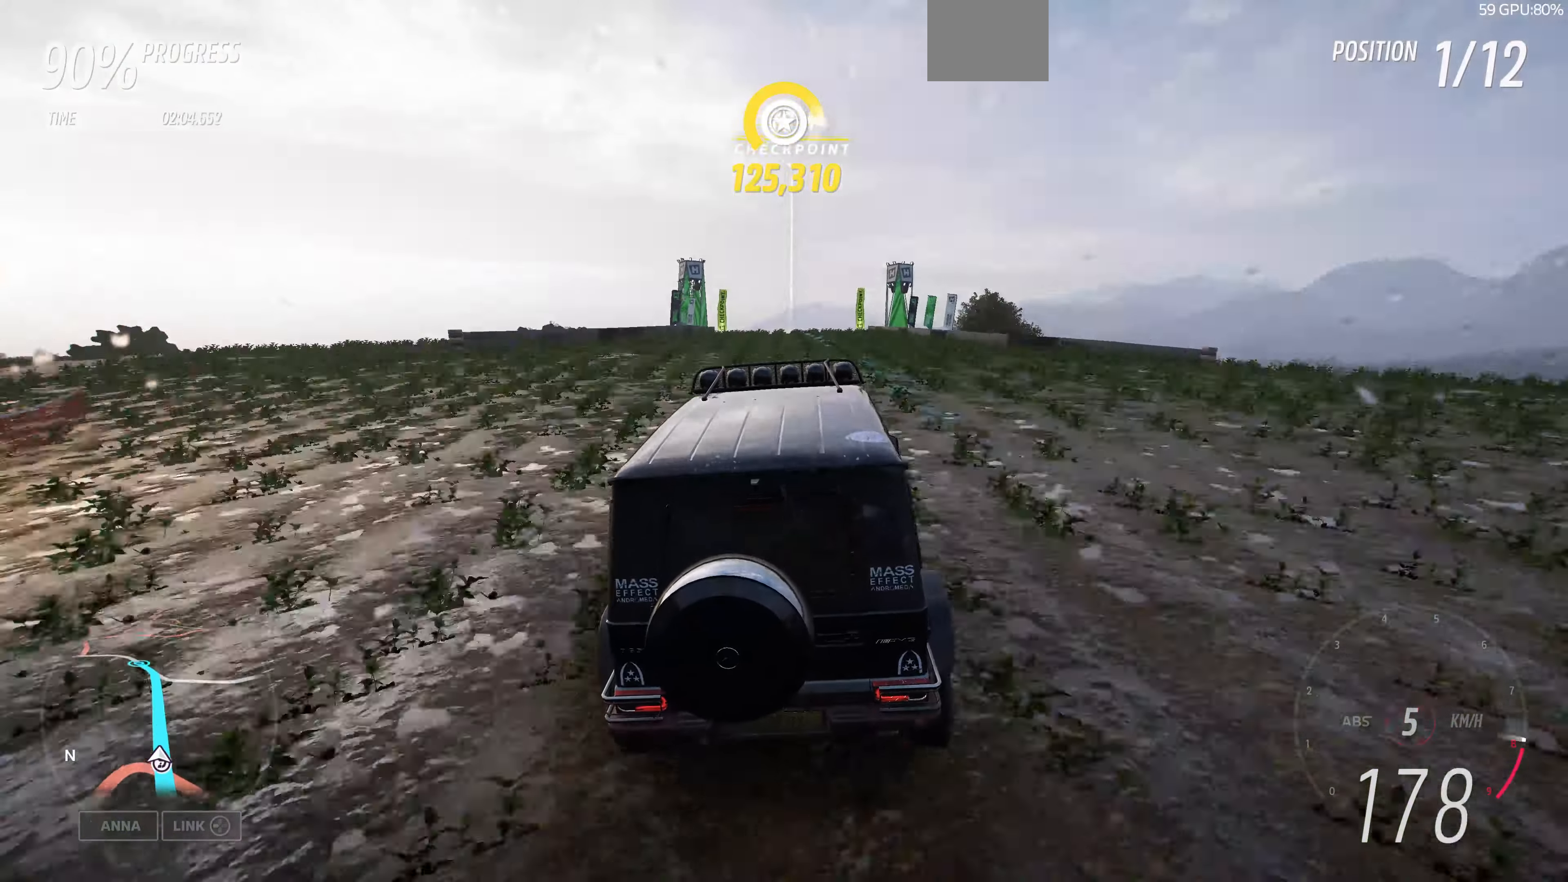
{"buttons": ["R2"], "left_stick": "center", "right_stick": "center", "events": [[66, "left_stick", "center"], [367, "left_stick", "left"], [434, "left_stick", "center"]]}
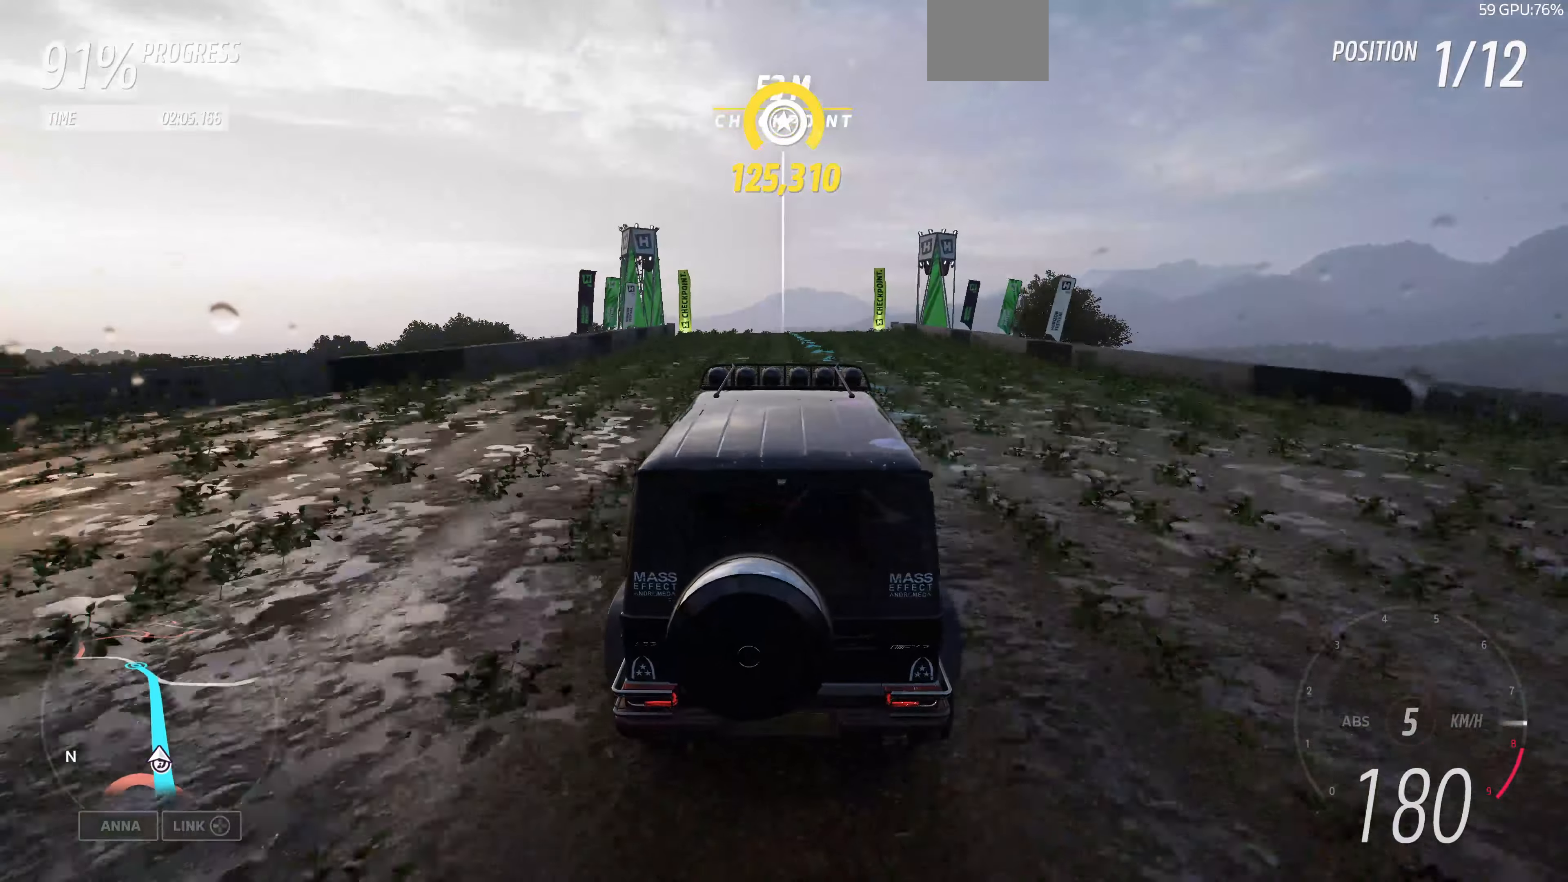
{"buttons": ["R2"], "left_stick": "center", "right_stick": "center", "events": [[167, "left_stick", "left"], [234, "left_stick", "center"]]}
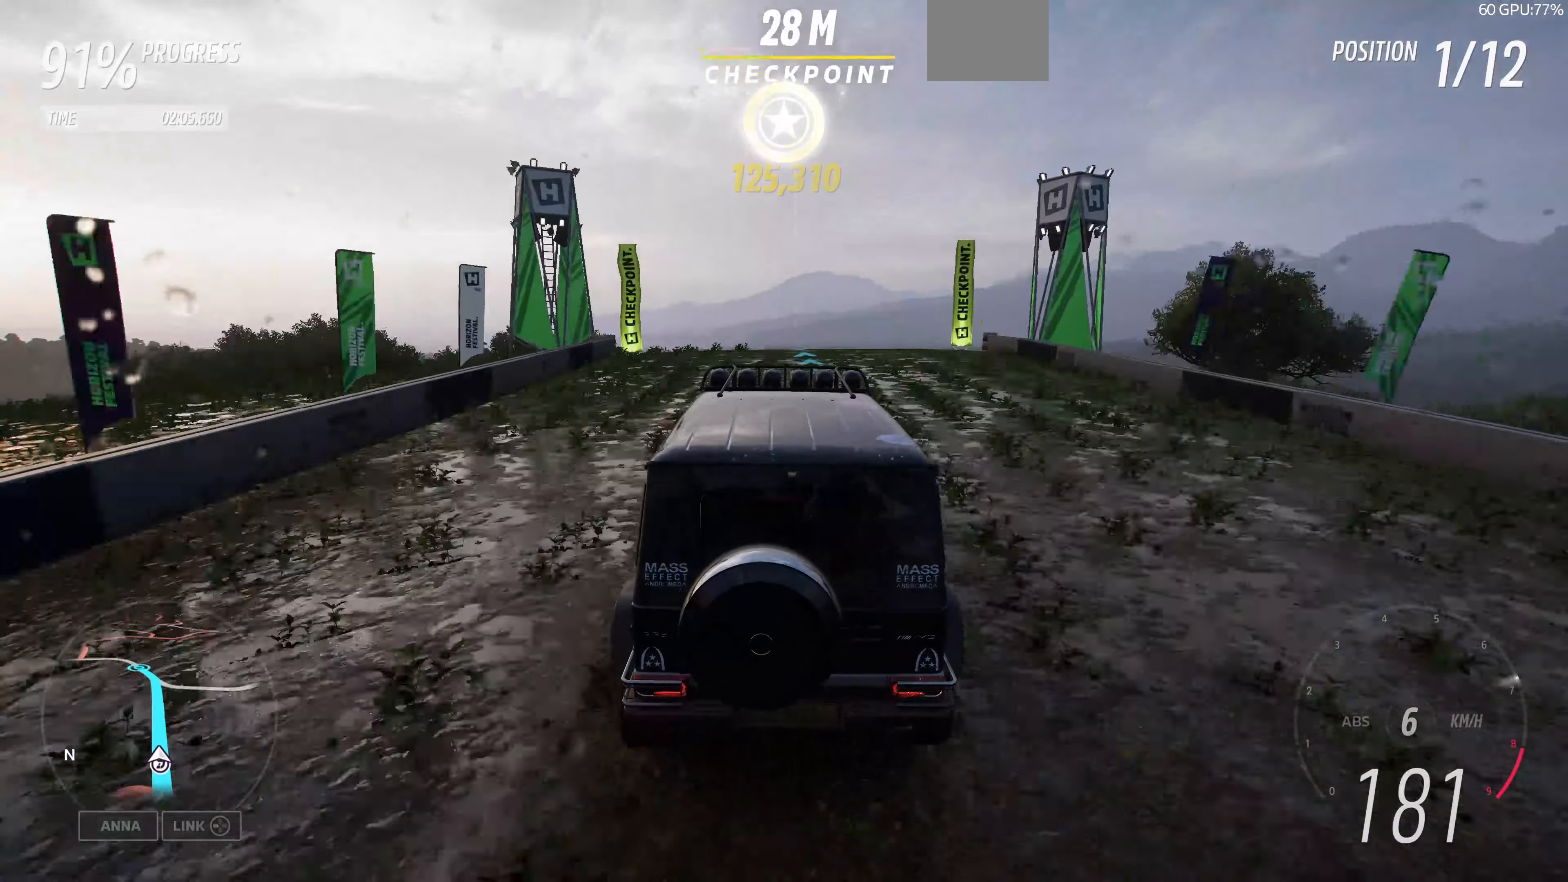
{"buttons": ["R2"], "left_stick": "center", "right_stick": "center", "events": [[34, "left_stick", "right"], [134, "left_stick", "center"]]}
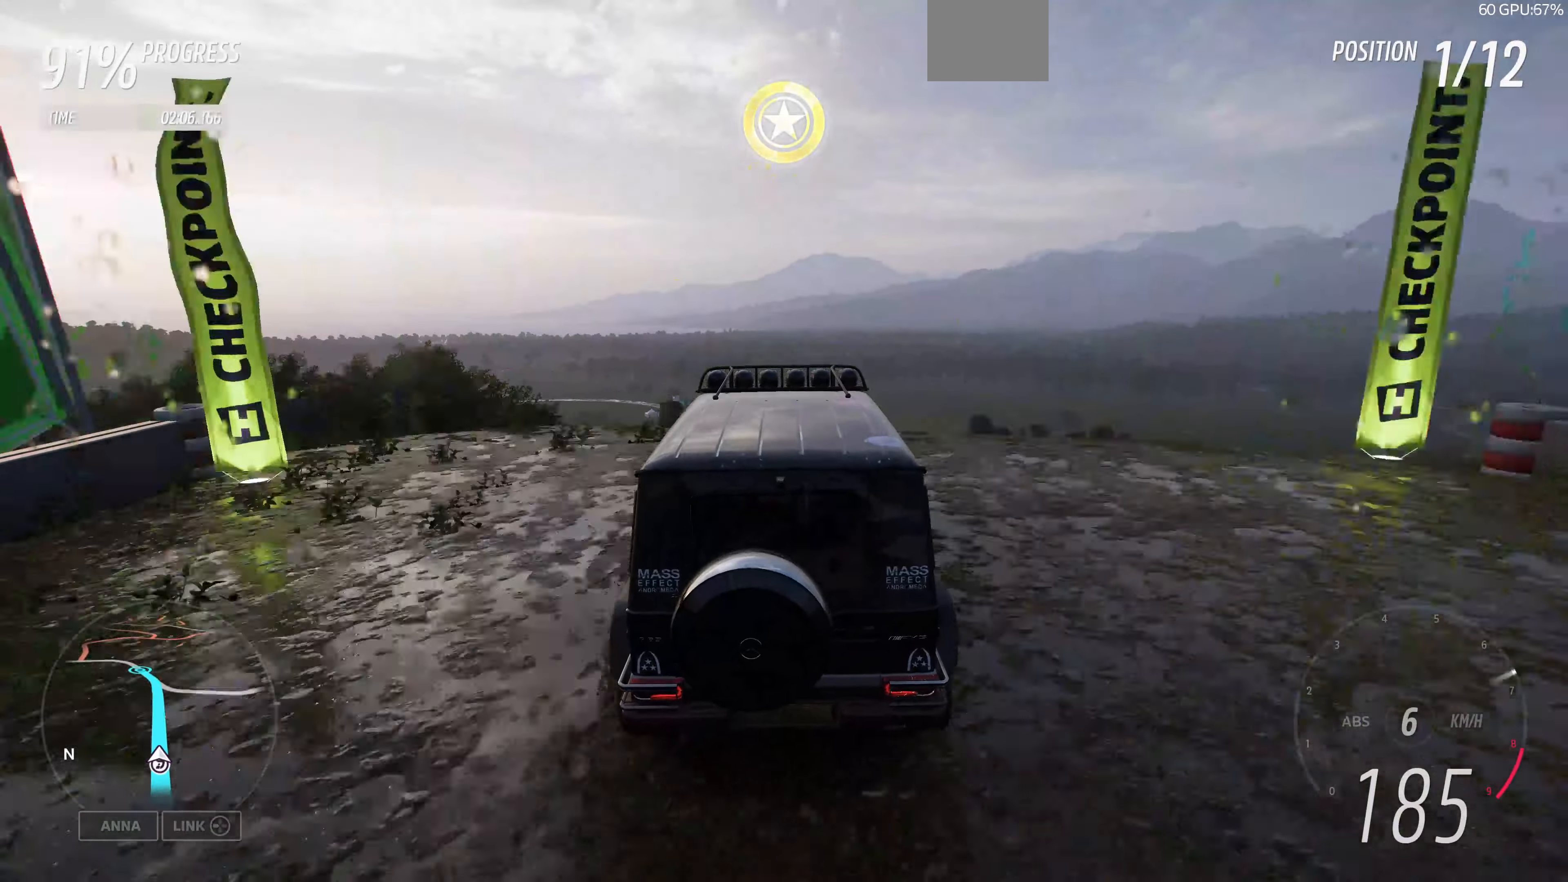
{"buttons": [], "left_stick": "center", "right_stick": "up", "events": [[267, "R2", "up"], [434, "right_stick", "up"]]}
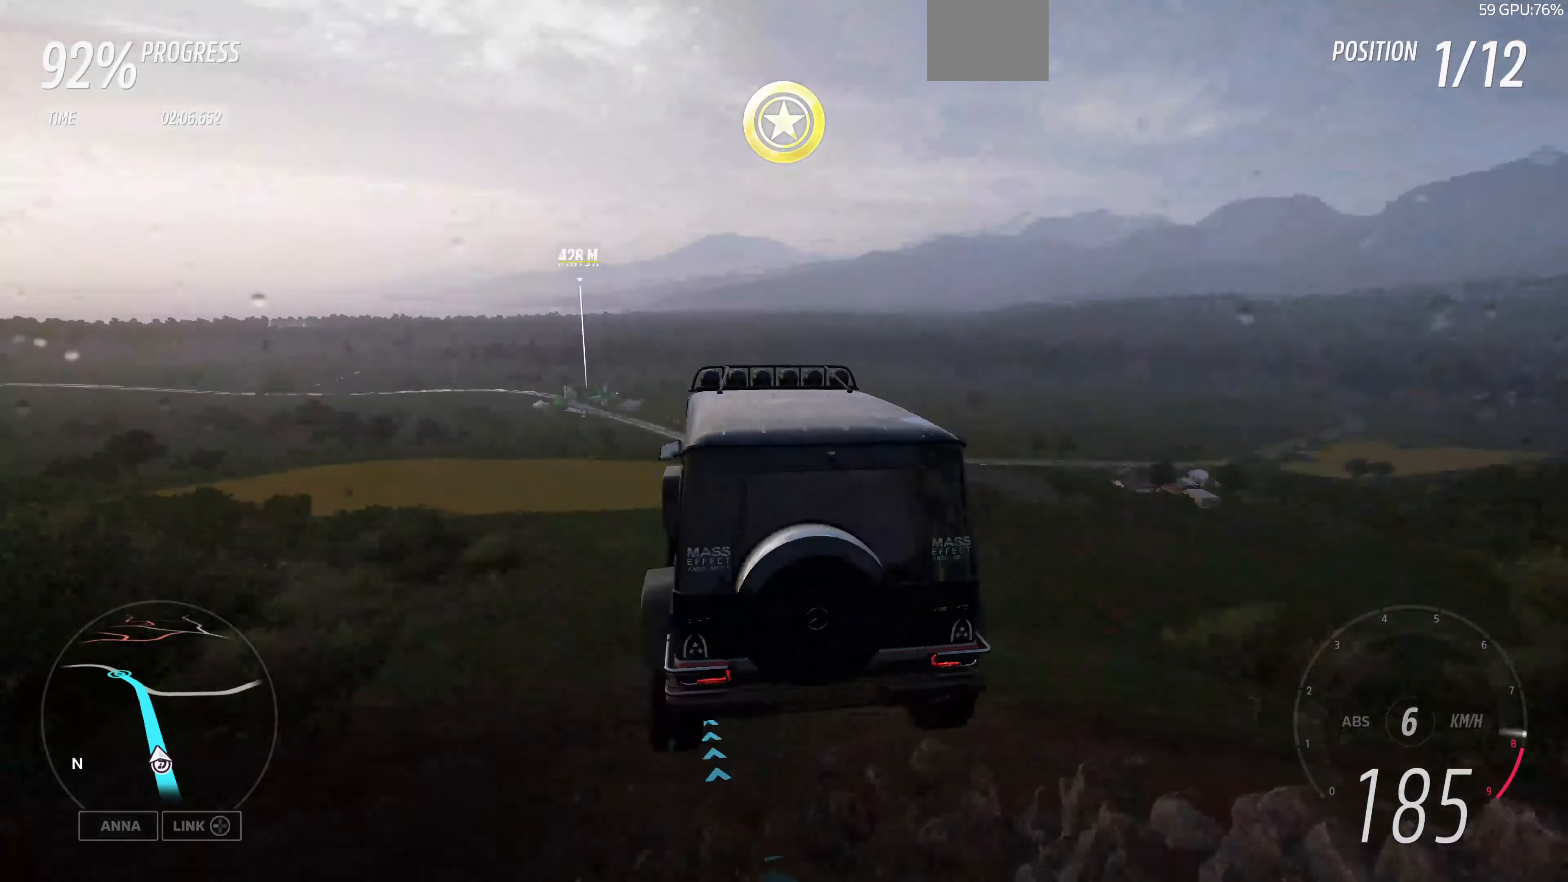
{"buttons": [], "left_stick": "center", "right_stick": "up", "events": []}
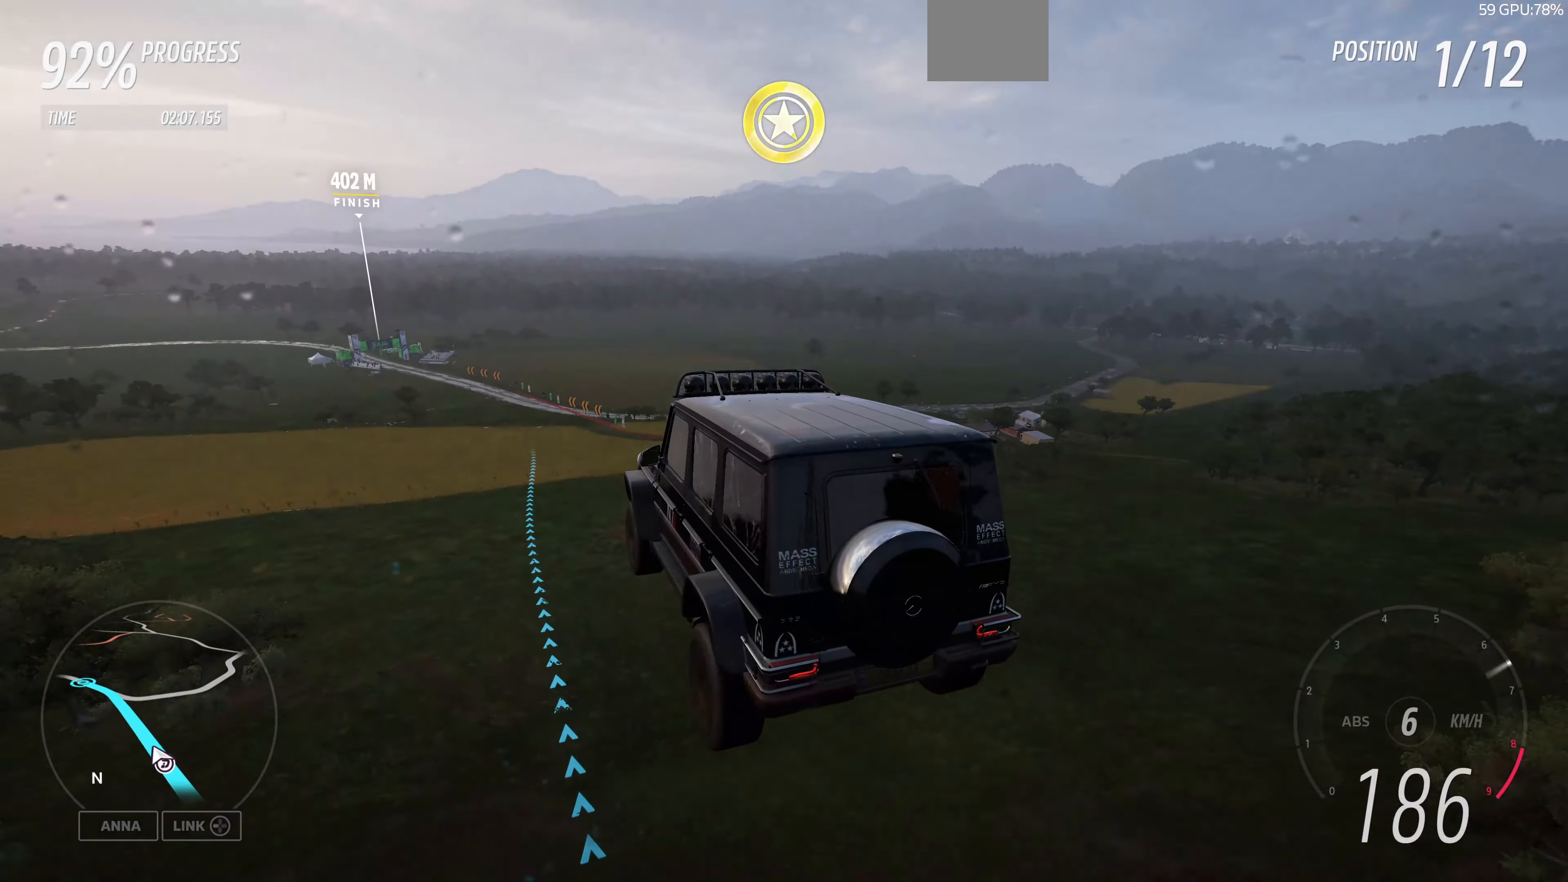
{"buttons": [], "left_stick": "center", "right_stick": "up", "events": []}
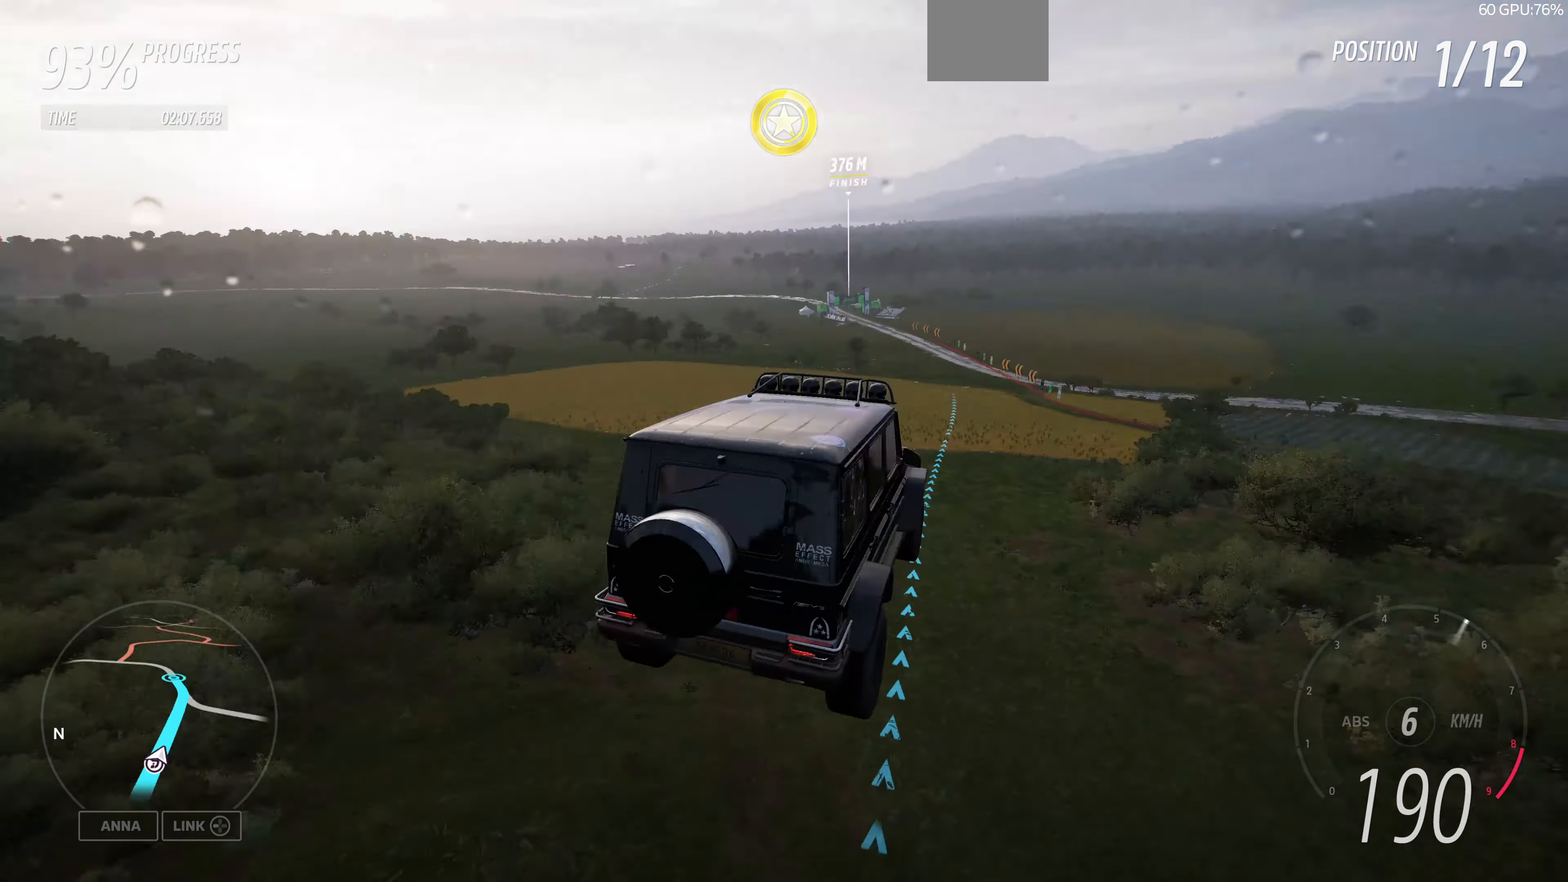
{"buttons": [], "left_stick": "center", "right_stick": "down", "events": [[234, "right_stick", "left"], [300, "right_stick", "center"], [467, "right_stick", "down"]]}
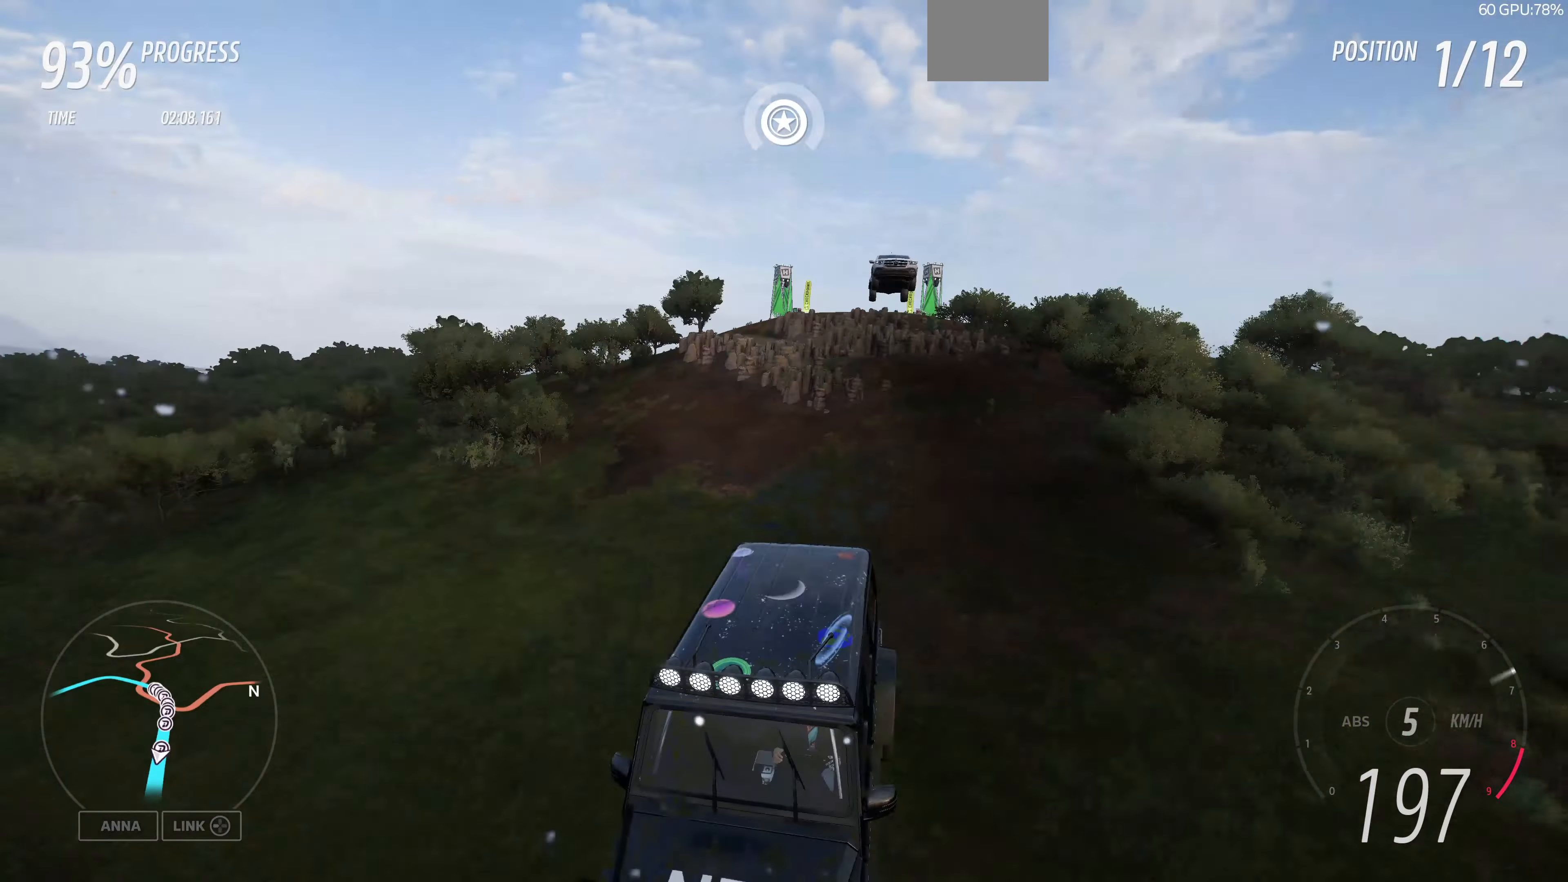
{"buttons": ["R2"], "left_stick": "center", "right_stick": "down", "events": [[500, "R2", "down"]]}
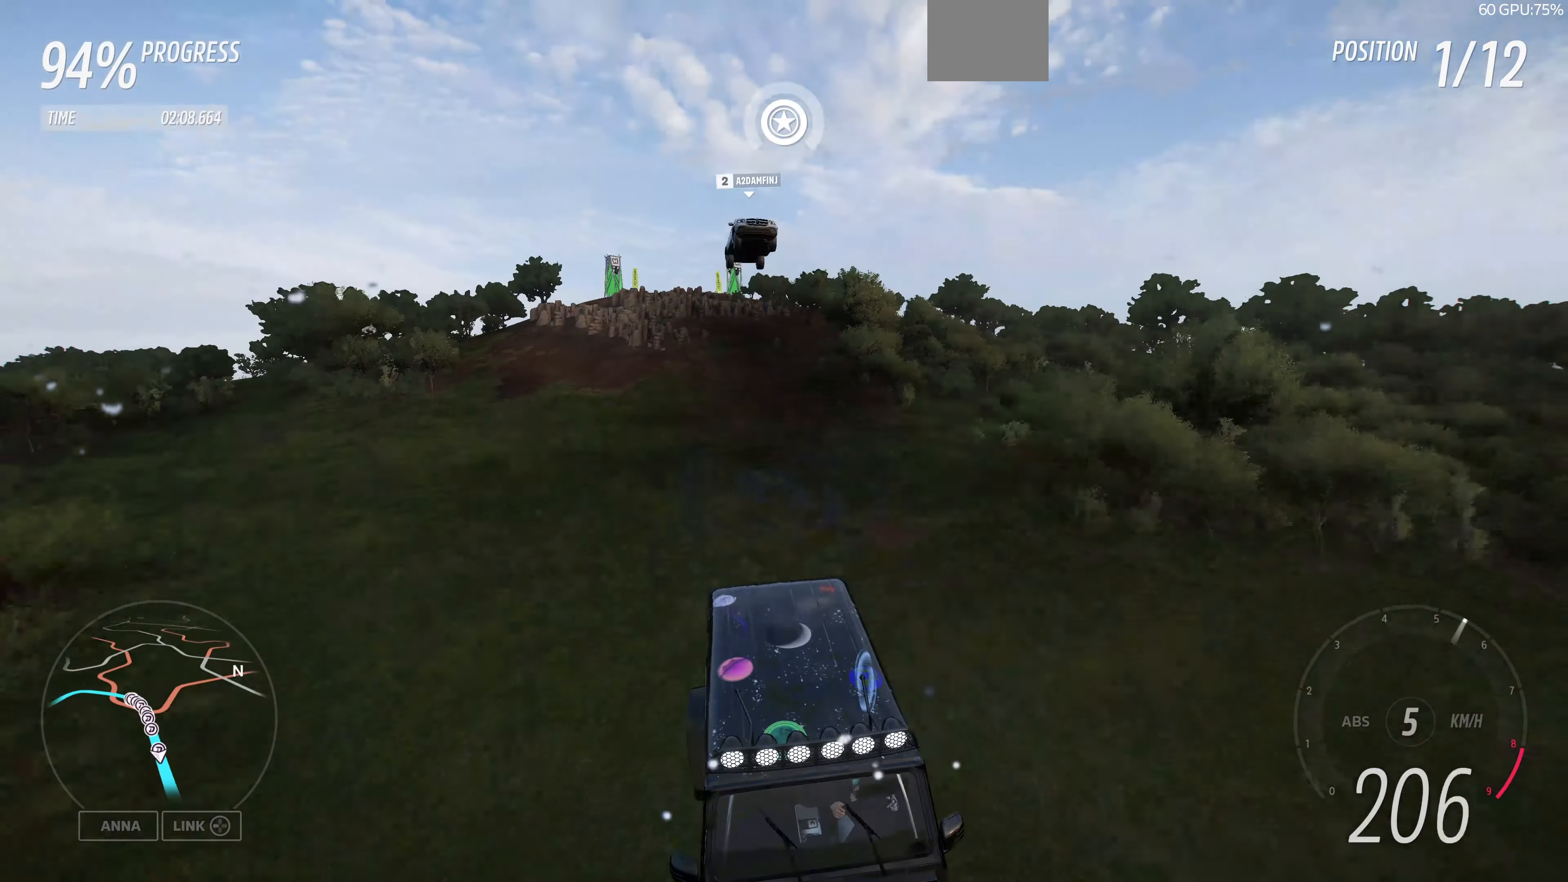
{"buttons": ["R2"], "left_stick": "up", "right_stick": "center", "events": [[34, "left_stick", "up-left"], [34, "right_stick", "center"], [467, "left_stick", "up"]]}
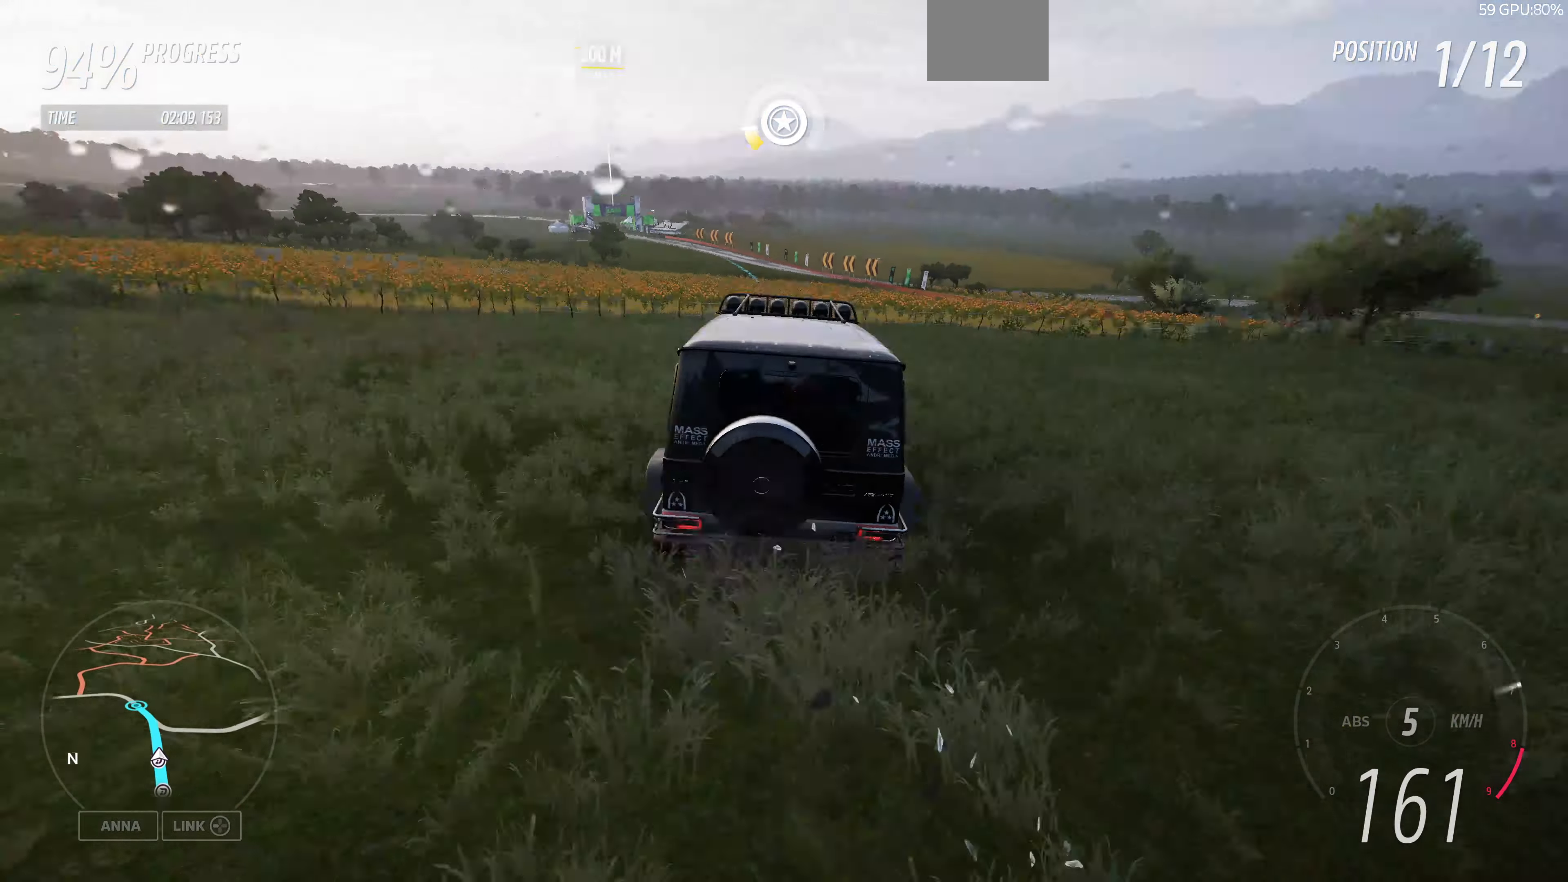
{"buttons": ["R2"], "left_stick": "up", "right_stick": "center", "events": []}
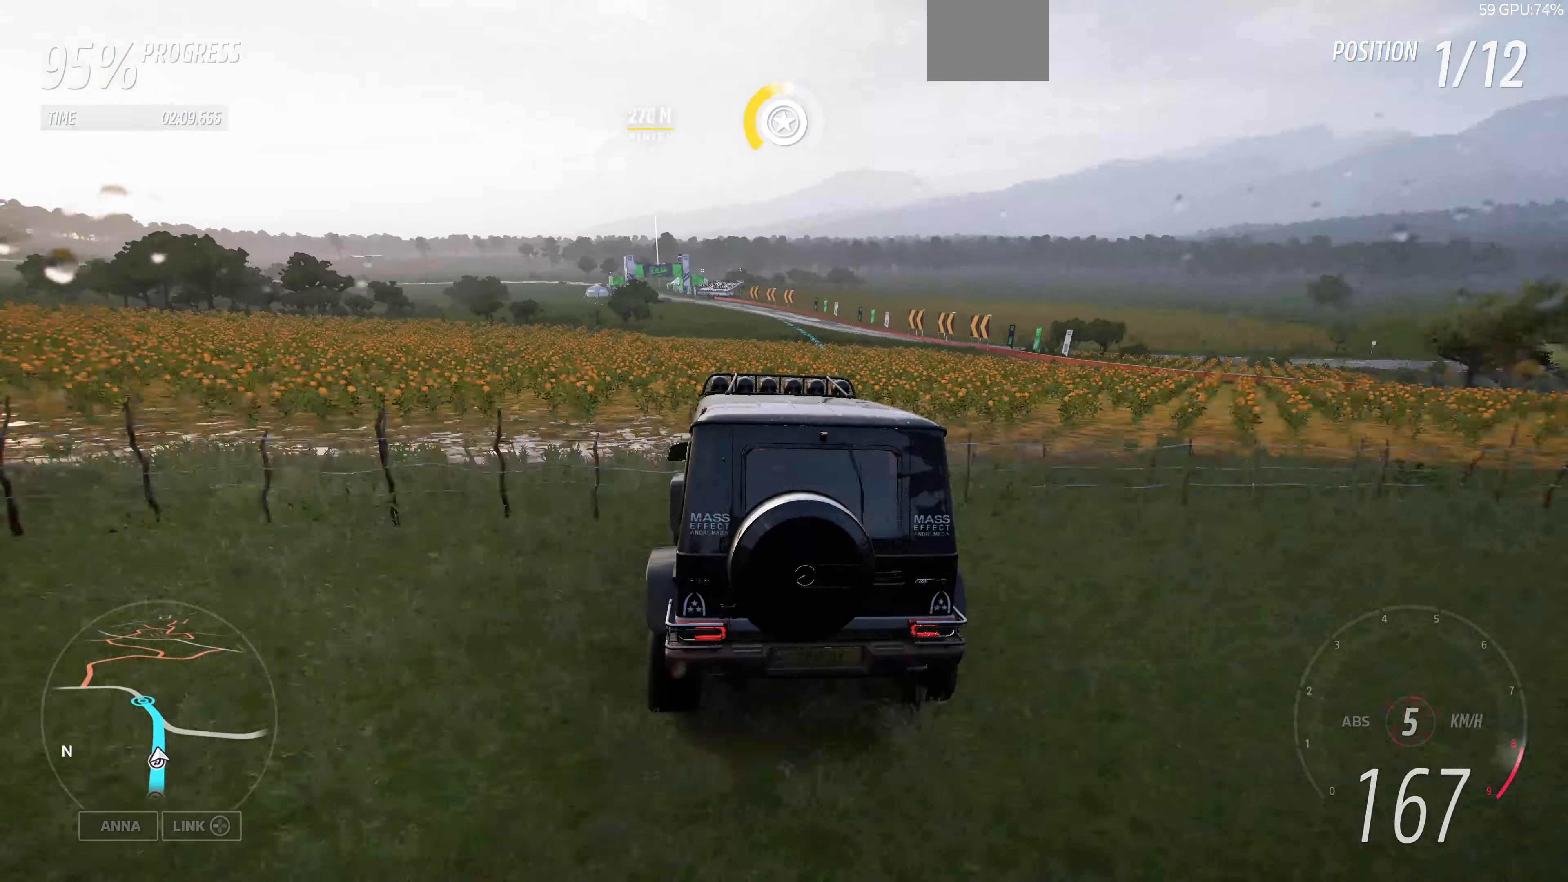
{"buttons": ["R2"], "left_stick": "up", "right_stick": "center", "events": []}
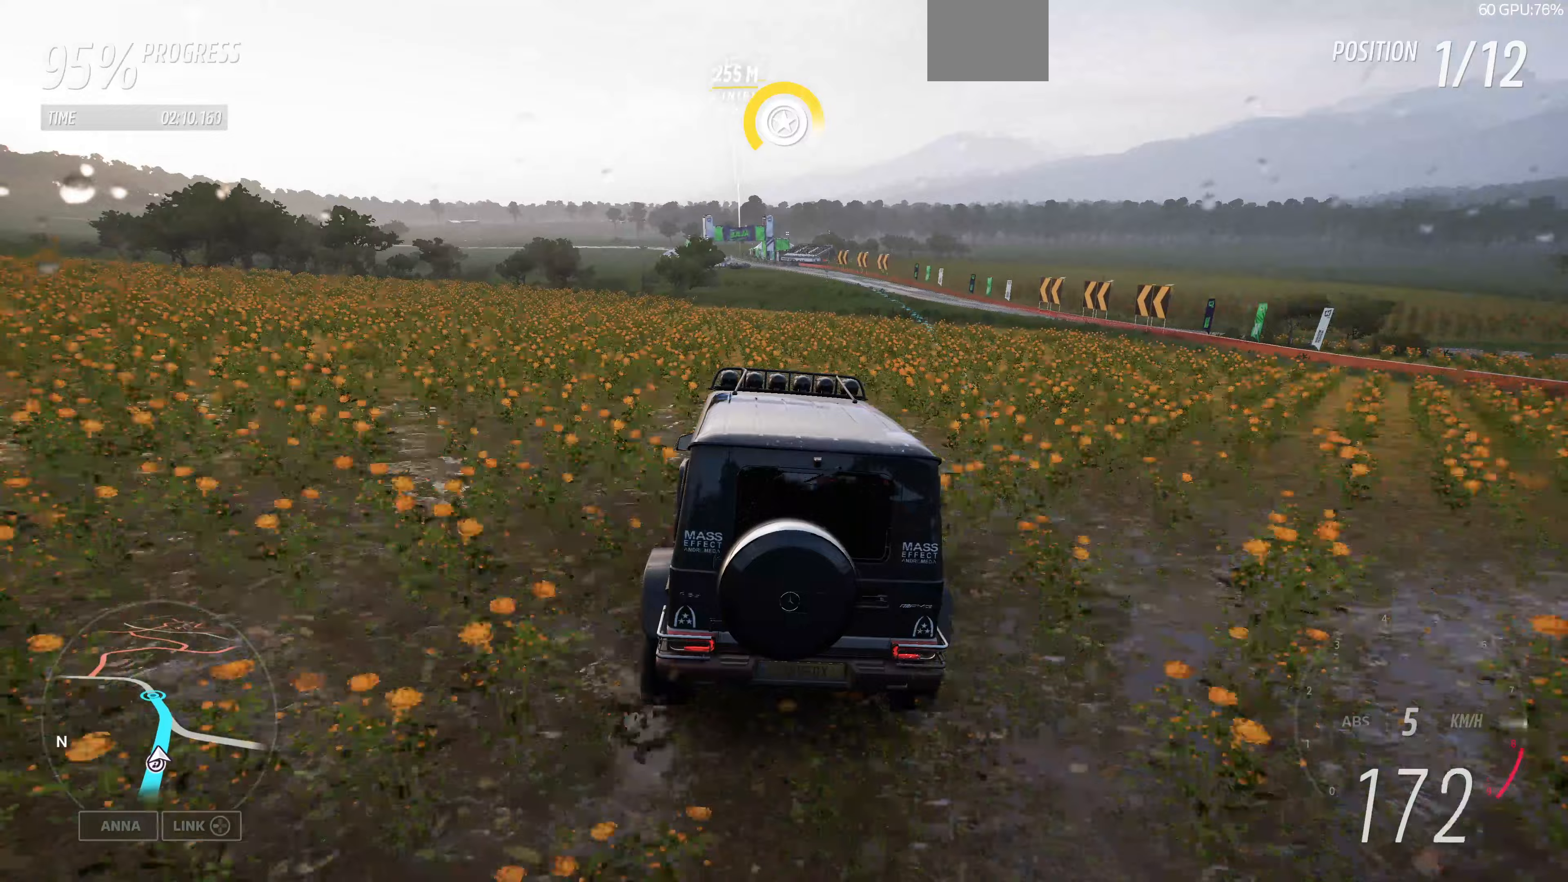
{"buttons": ["R2"], "left_stick": "up", "right_stick": "center", "events": []}
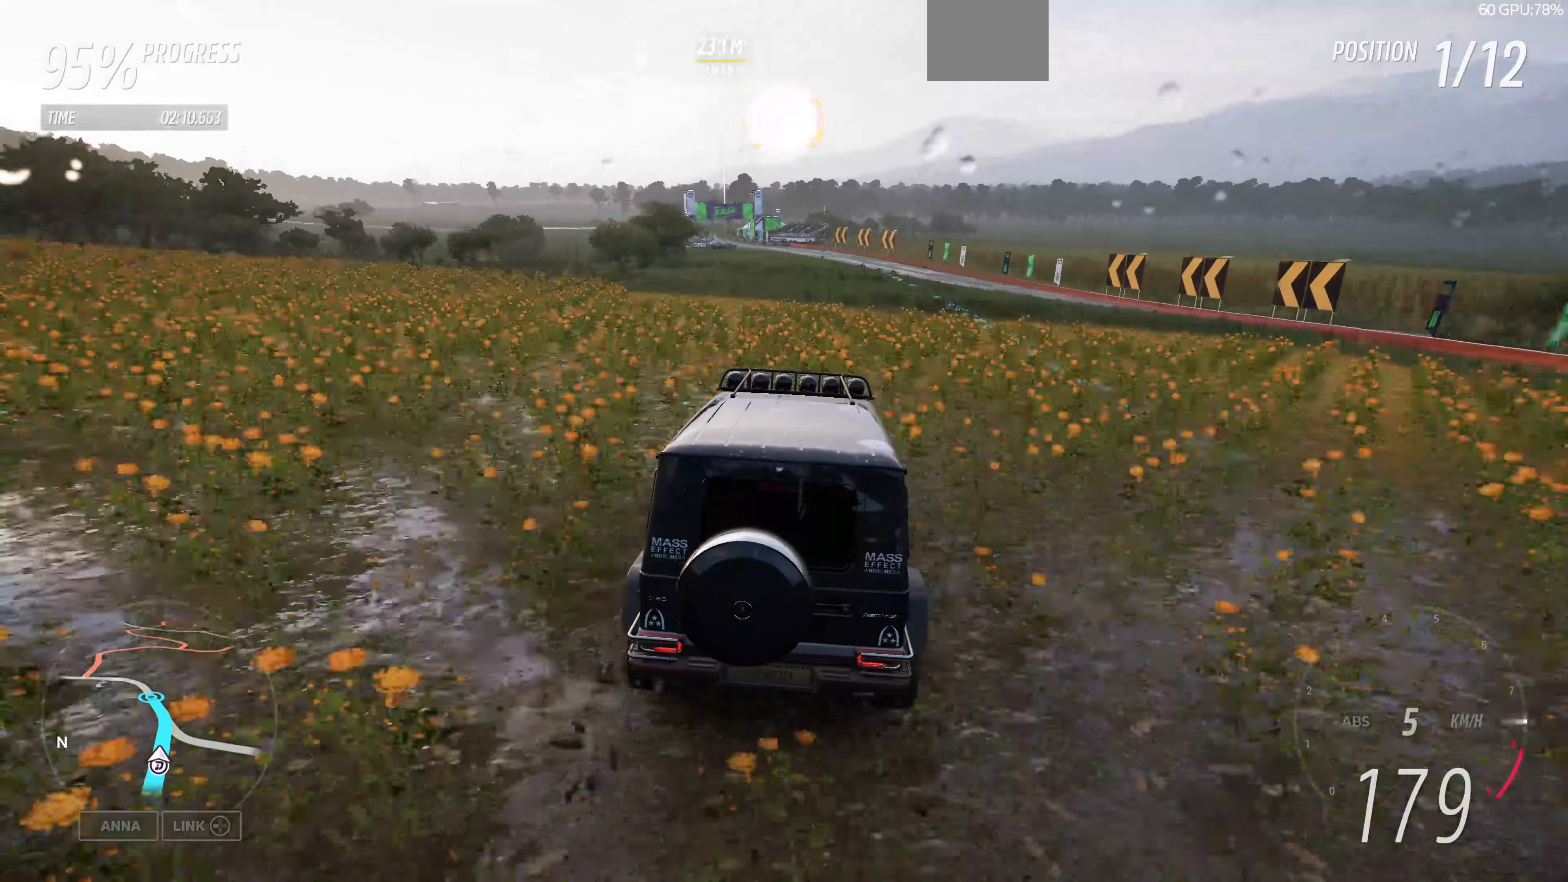
{"buttons": ["R2"], "left_stick": "up", "right_stick": "down", "events": [[367, "right_stick", "down"]]}
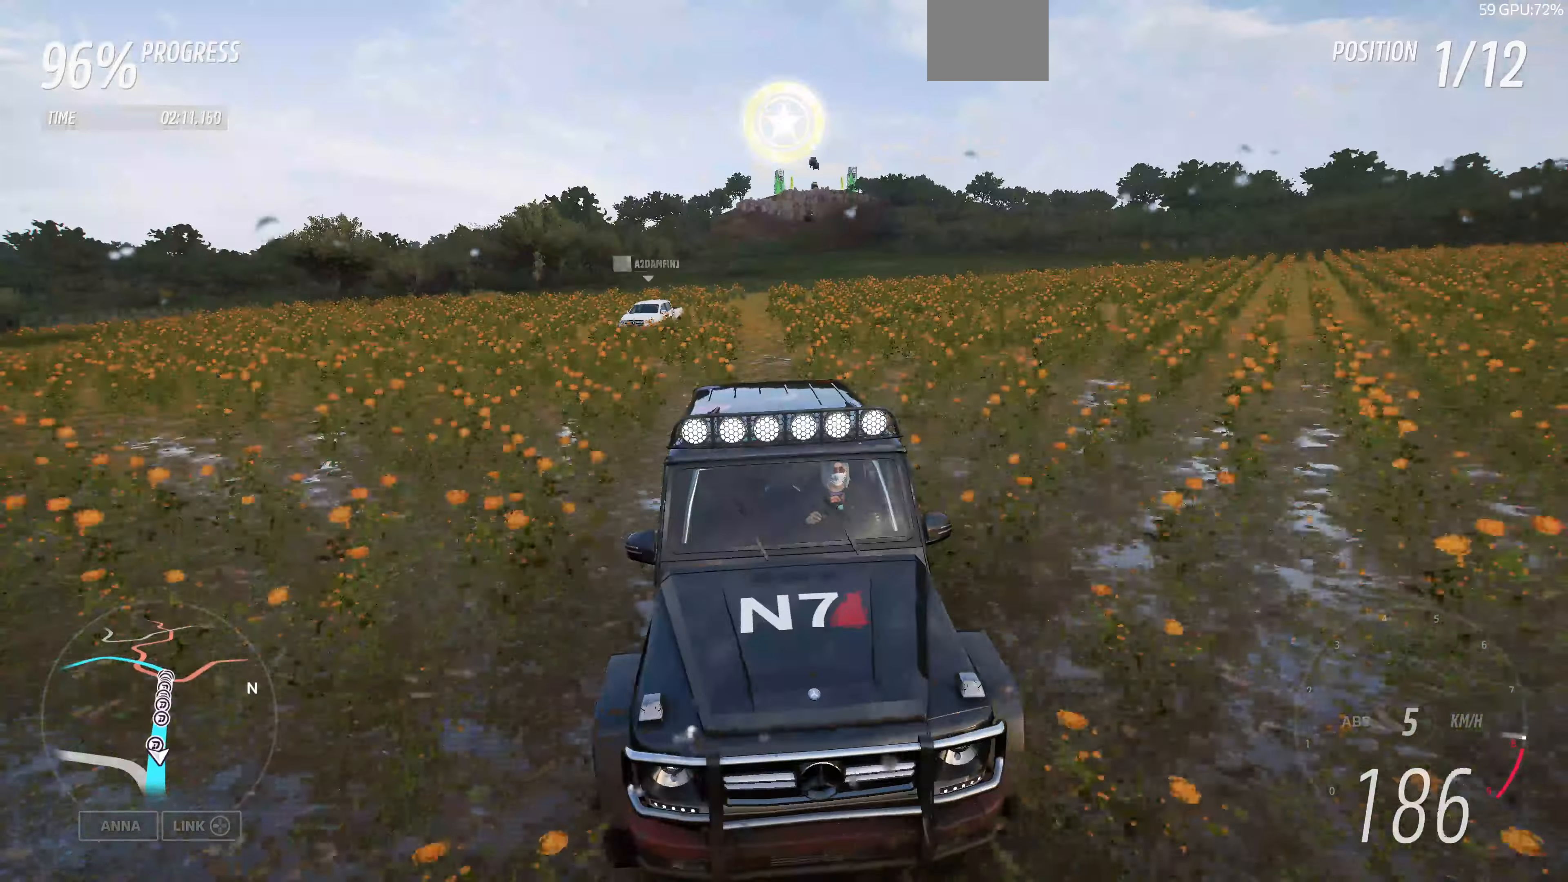
{"buttons": ["R2"], "left_stick": "up", "right_stick": "center", "events": [[400, "right_stick", "center"]]}
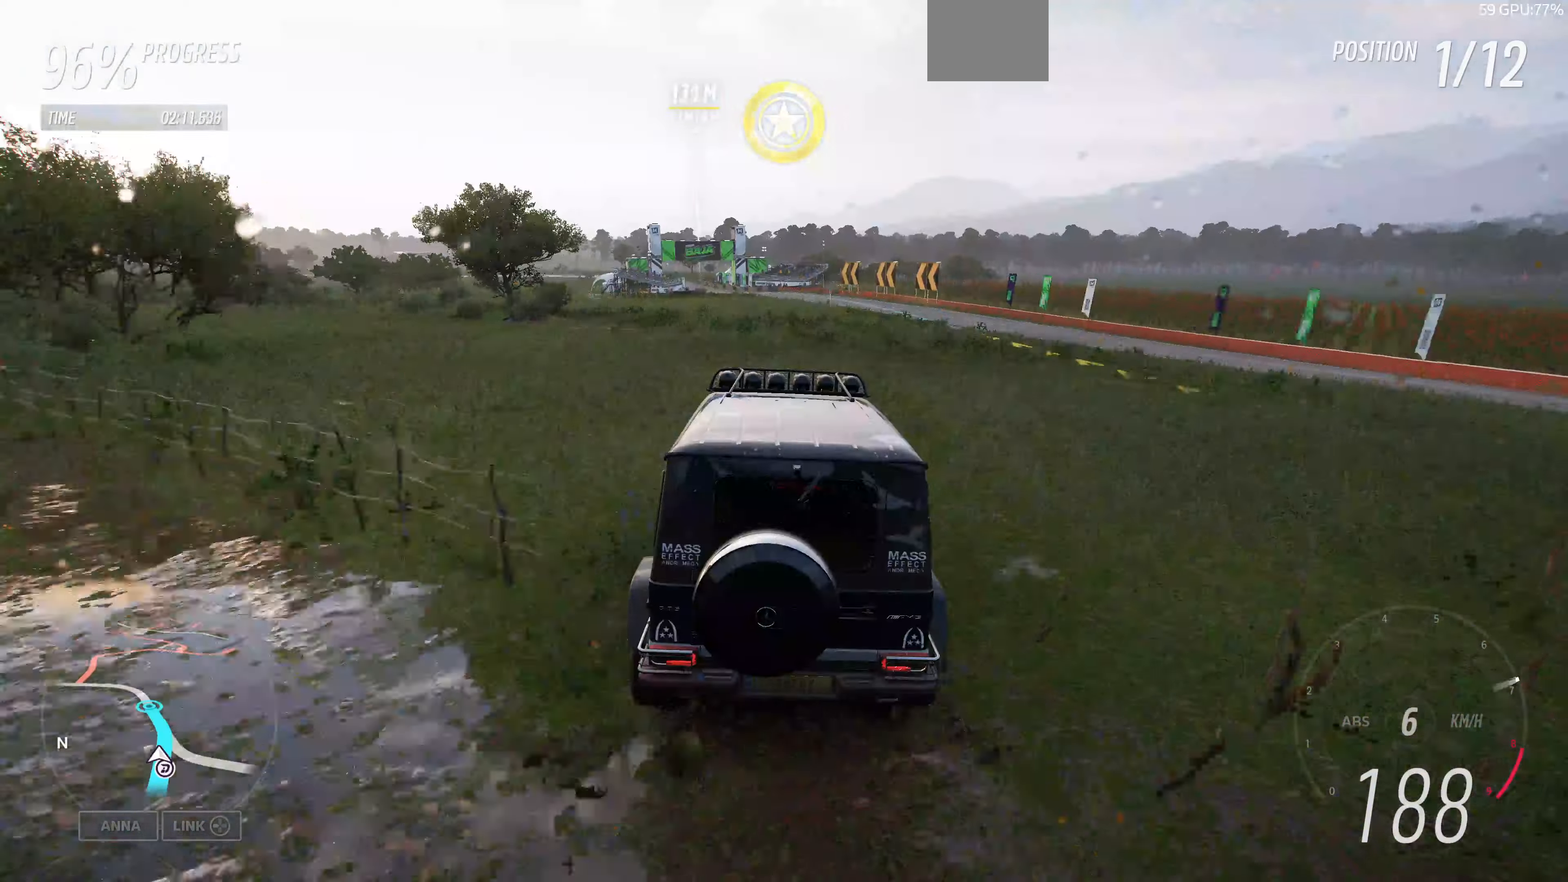
{"buttons": ["R2"], "left_stick": "up", "right_stick": "center", "events": []}
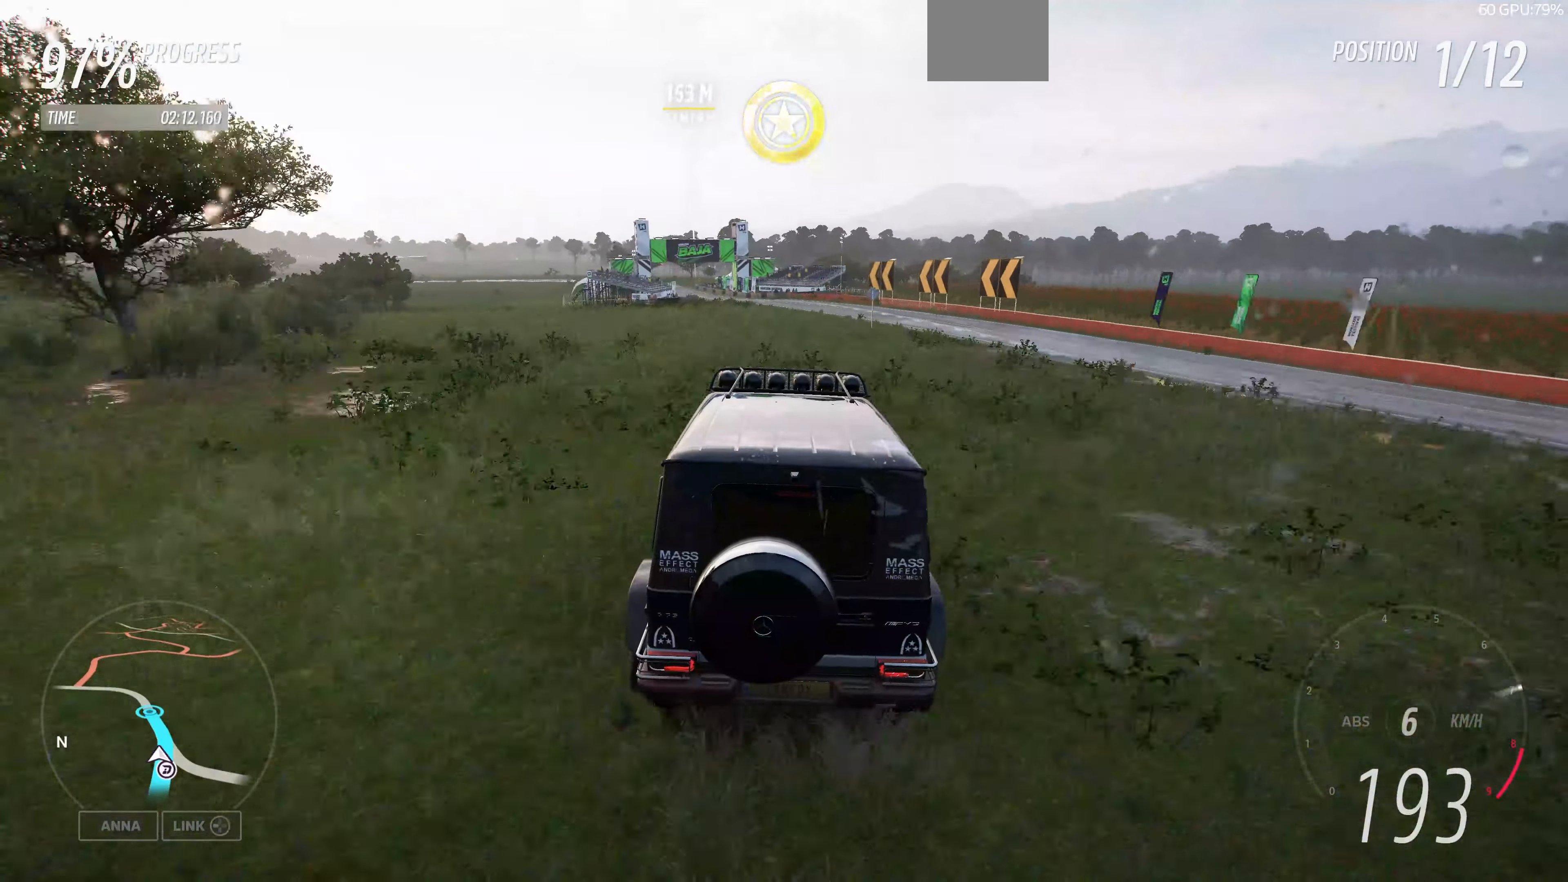
{"buttons": ["R2"], "left_stick": "up-left", "right_stick": "center", "events": [[500, "left_stick", "up-left"]]}
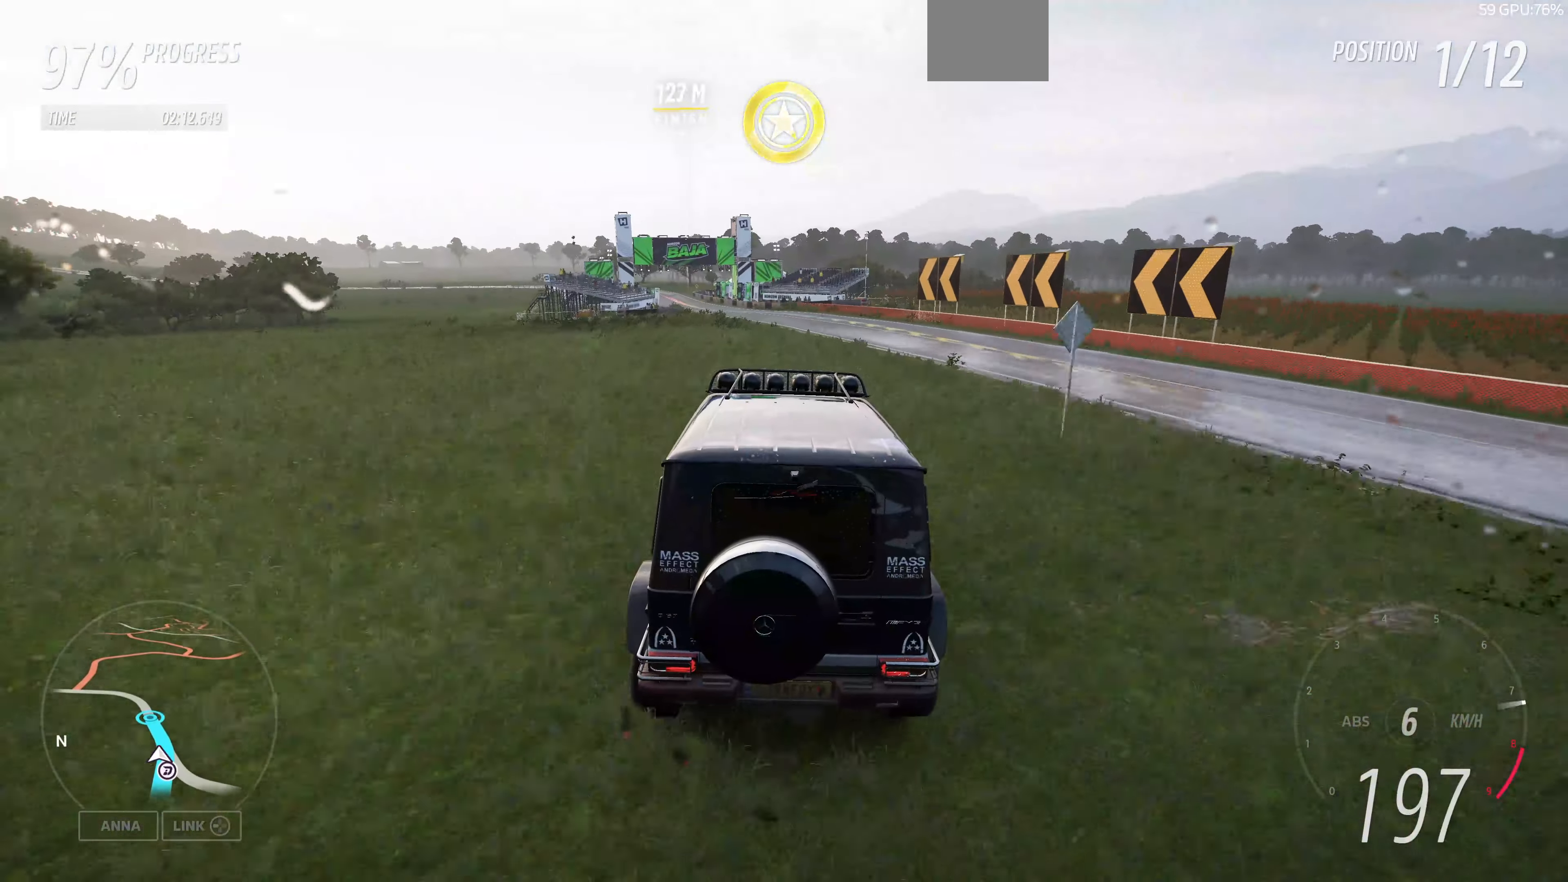
{"buttons": ["R2"], "left_stick": "up-left", "right_stick": "center", "events": []}
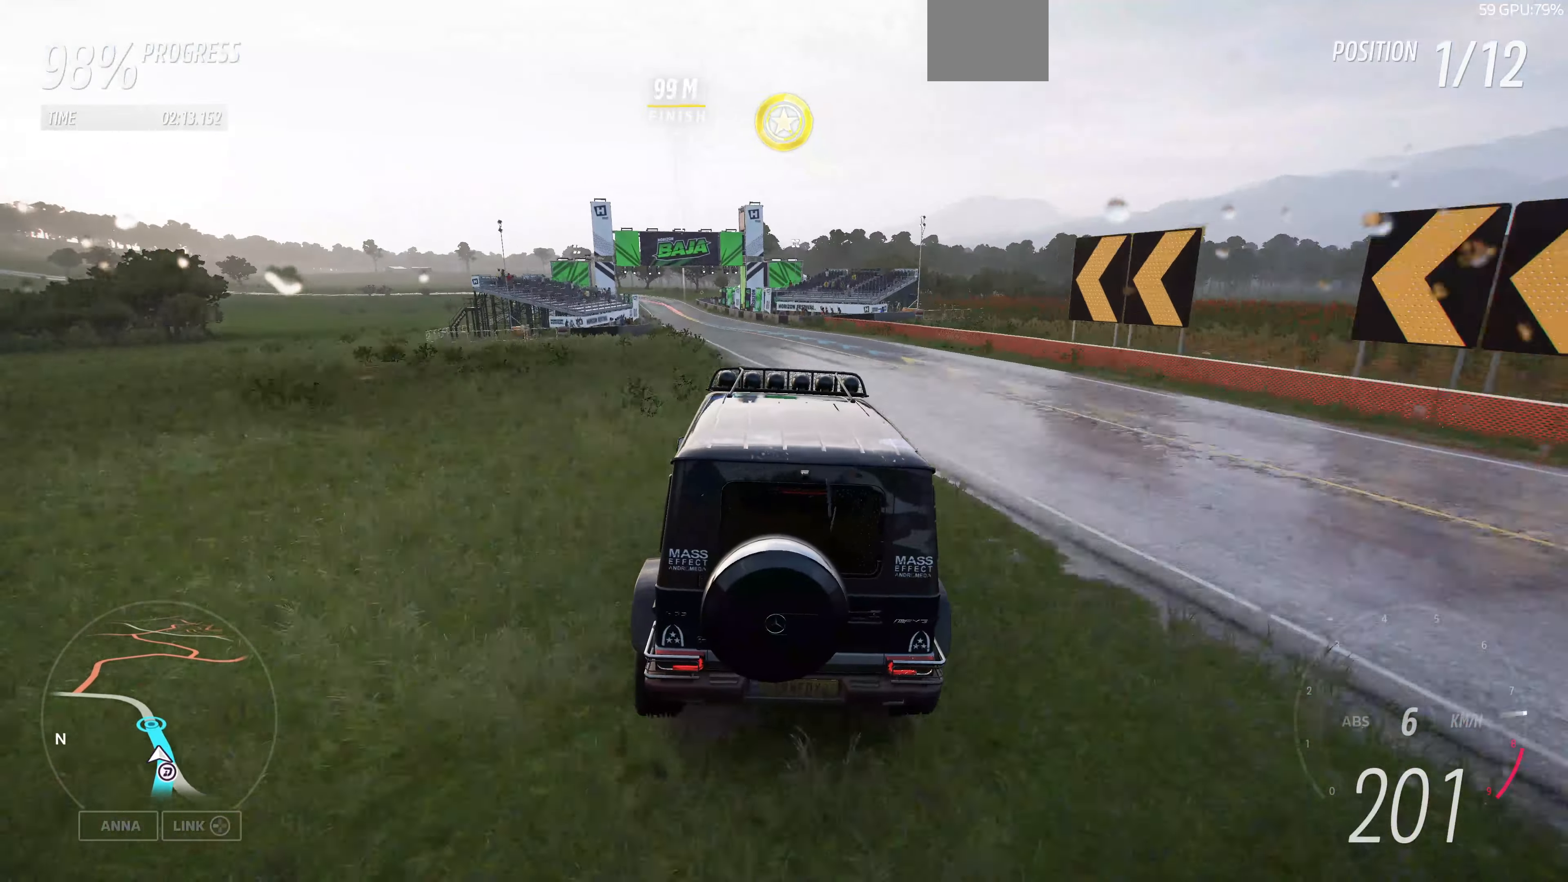
{"buttons": ["R2"], "left_stick": "up-left", "right_stick": "center", "events": []}
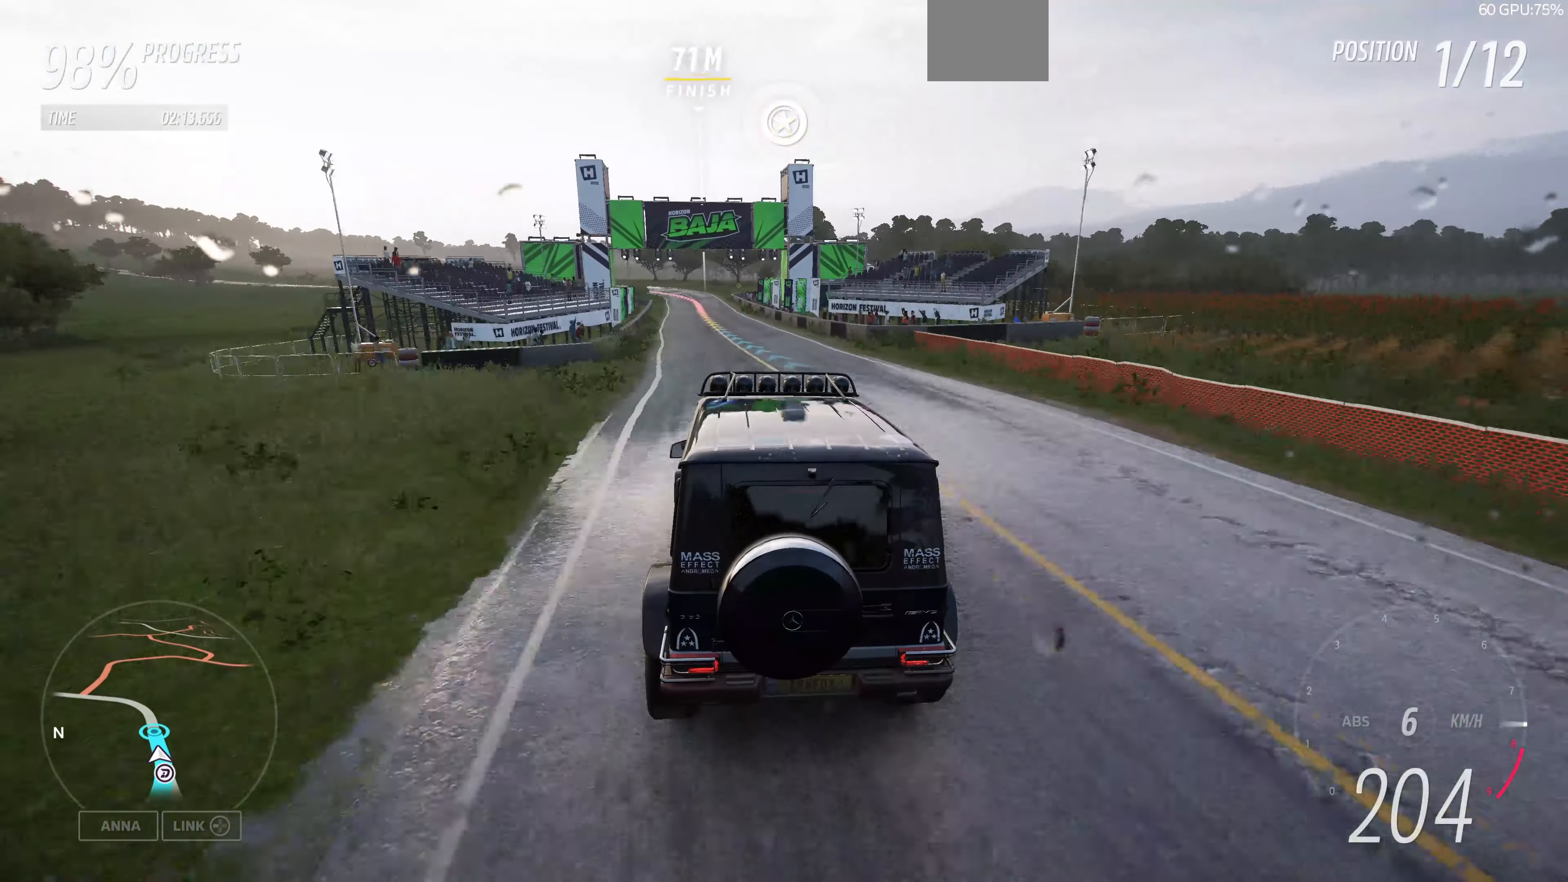
{"buttons": ["R2"], "left_stick": "up-left", "right_stick": "center", "events": [[200, "CROSS", "down"], [467, "CROSS", "up"]]}
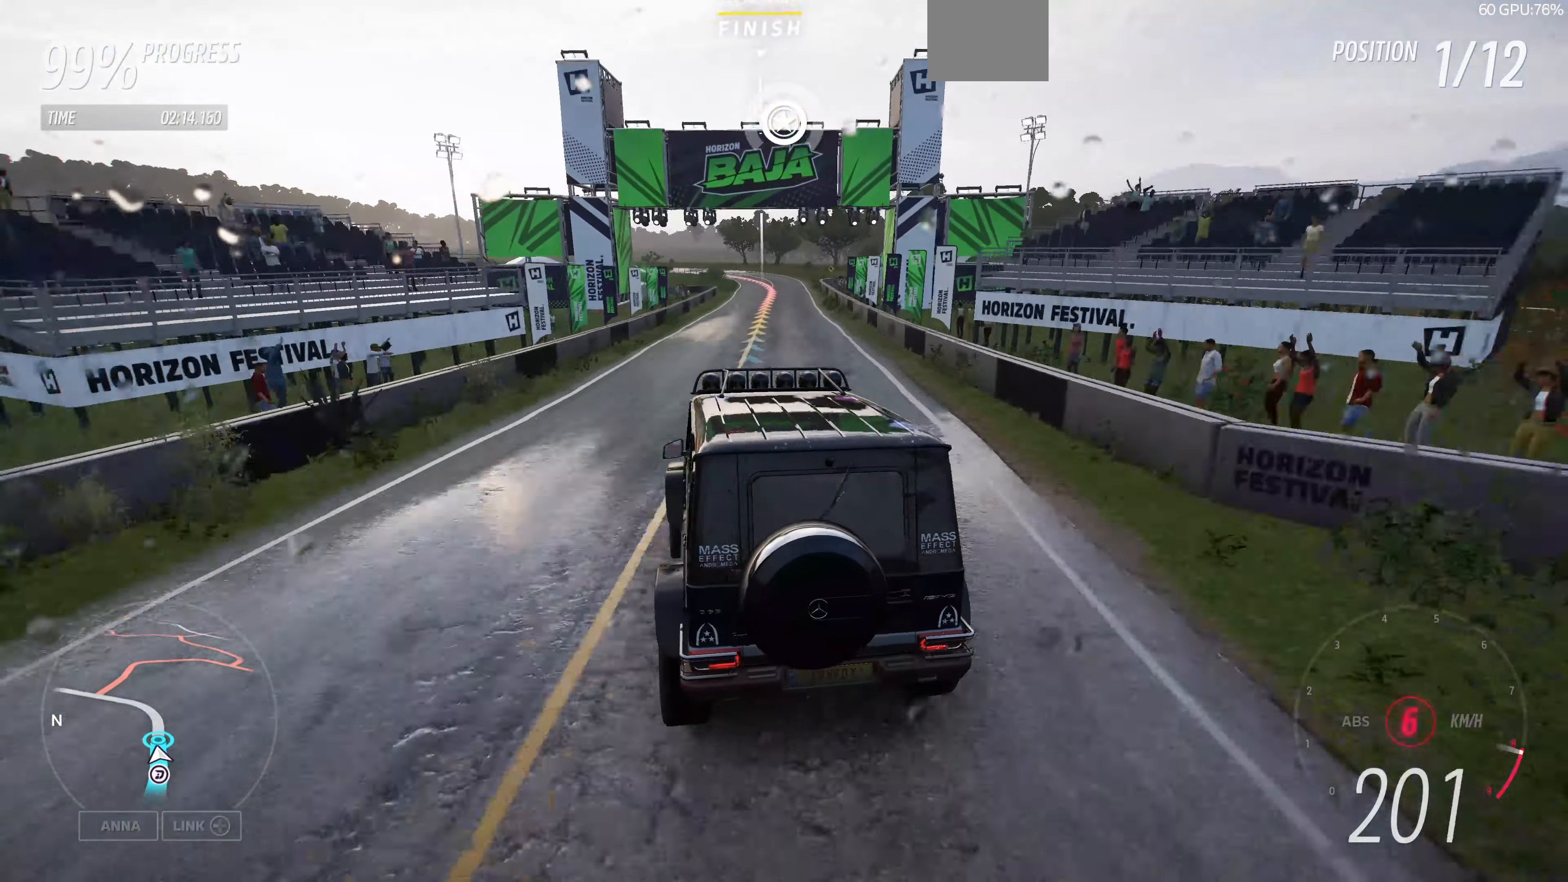
{"buttons": ["CROSS", "R2"], "left_stick": "center", "right_stick": "center", "events": [[233, "left_stick", "center"], [300, "CROSS", "down"]]}
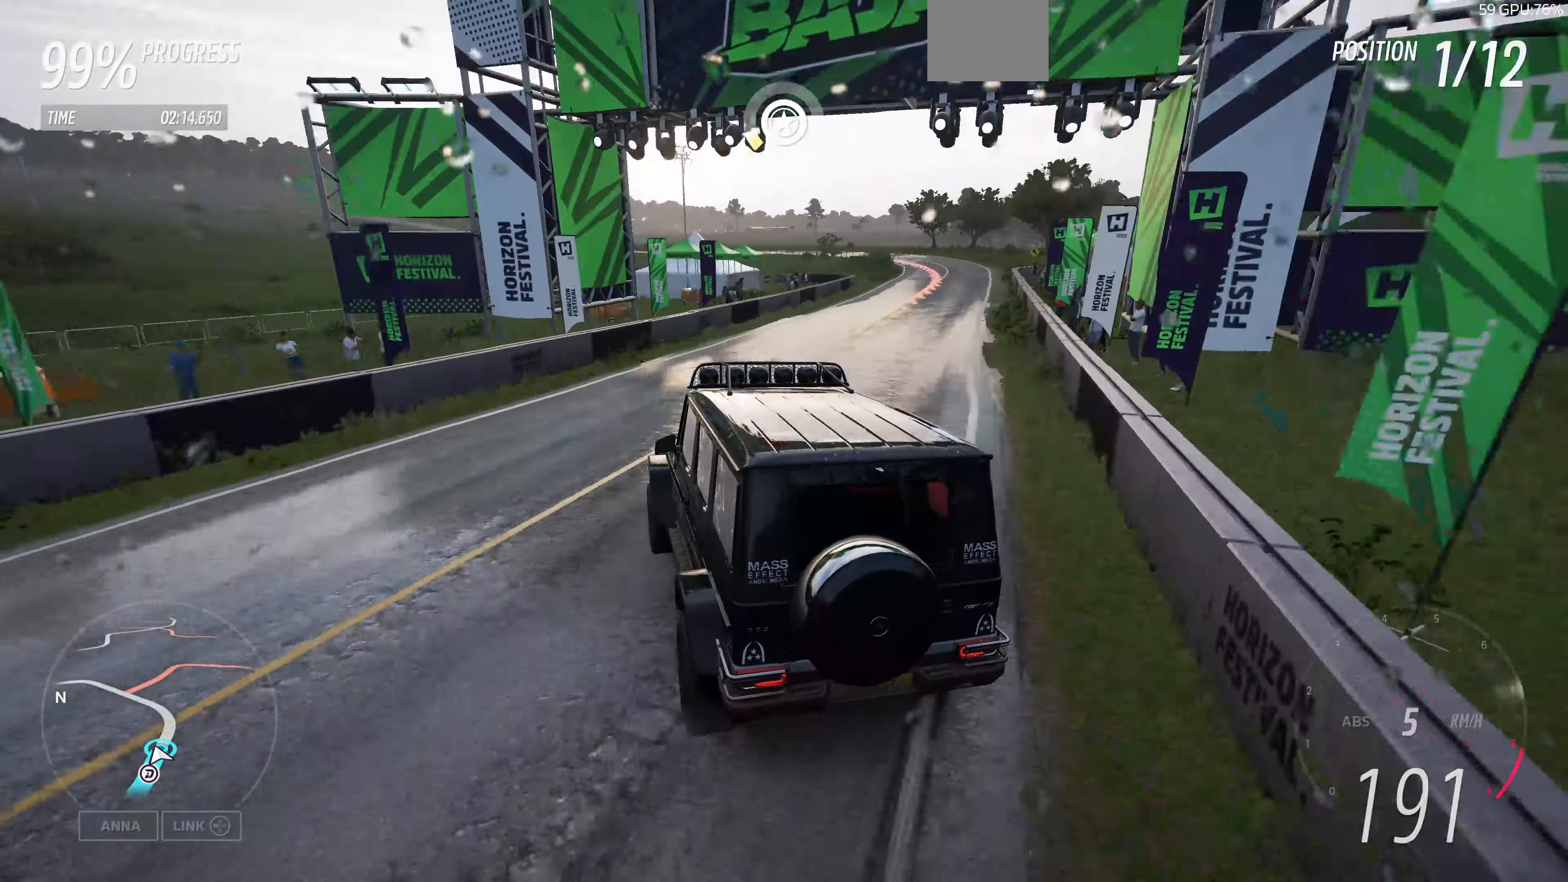
{"buttons": ["R2"], "left_stick": "center", "right_stick": "center", "events": [[467, "CROSS", "up"]]}
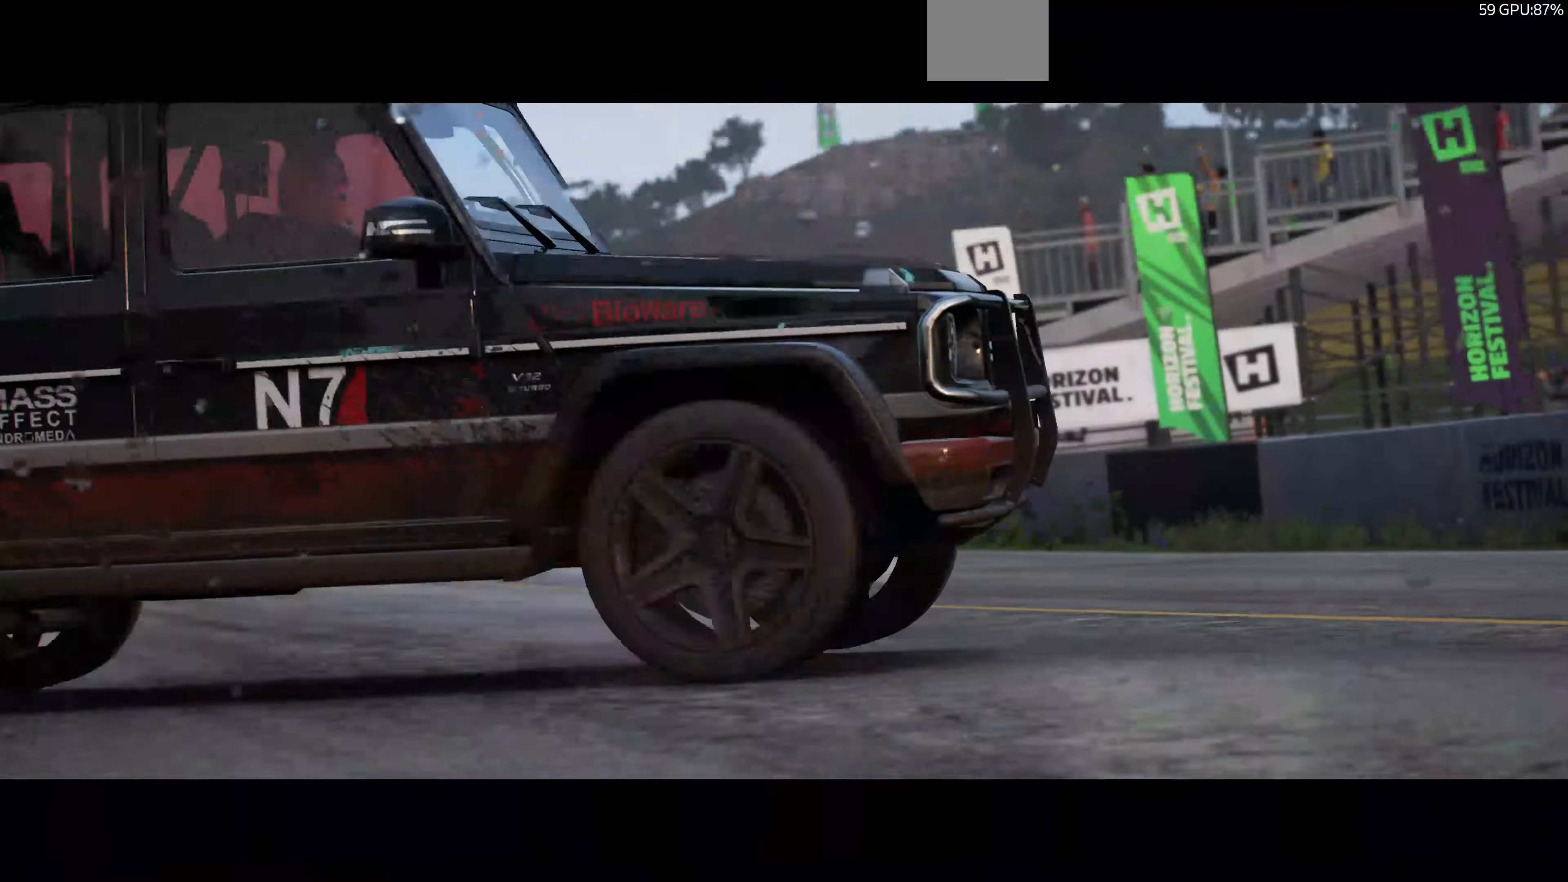
{"buttons": [], "left_stick": "center", "right_stick": "center", "events": [[267, "R2", "up"]]}